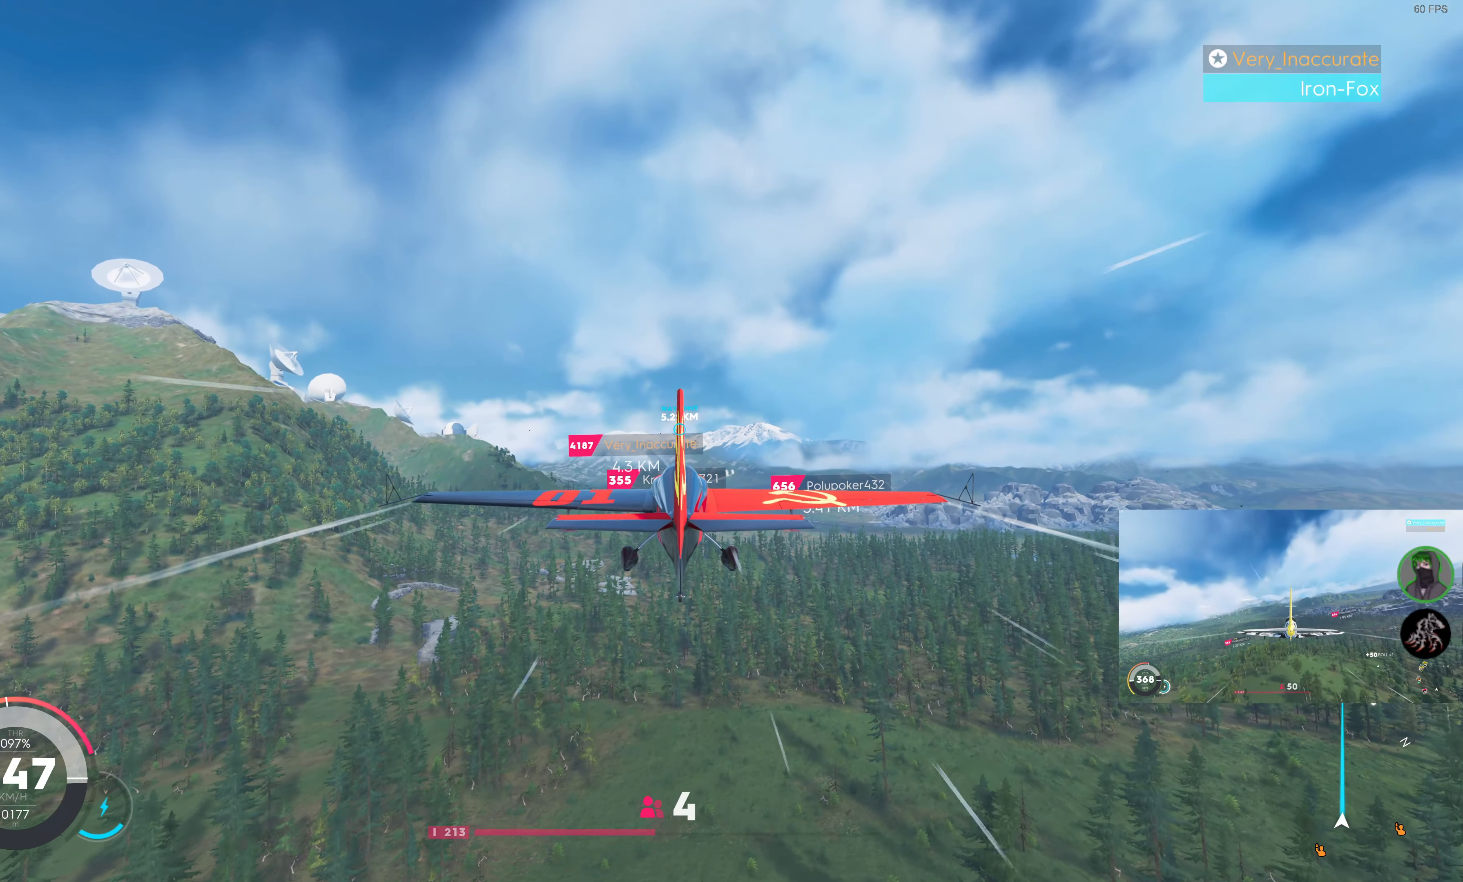
Gameplay with a controller (PlayStation layout); each line is a JSON object with the inputs held at the frame after it. "events" lists button and stick changes between this image and that frame as [ms after this image, input, new state], when the widget could be followed in between.
{"buttons": ["SQUARE", "R2"], "left_stick": "center", "right_stick": "center", "events": []}
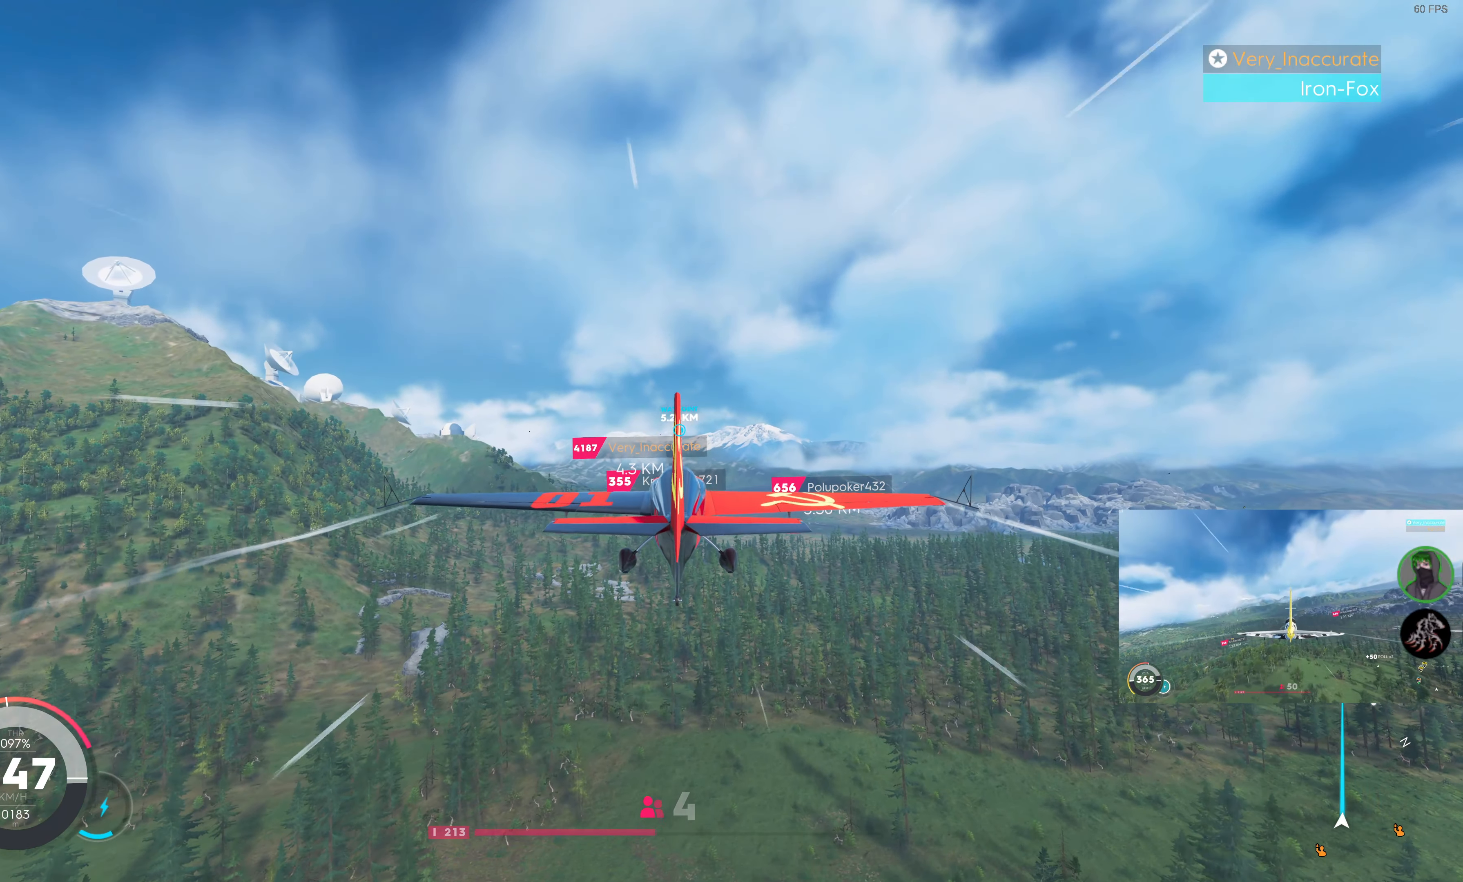
{"buttons": ["SQUARE", "R2"], "left_stick": "center", "right_stick": "center", "events": []}
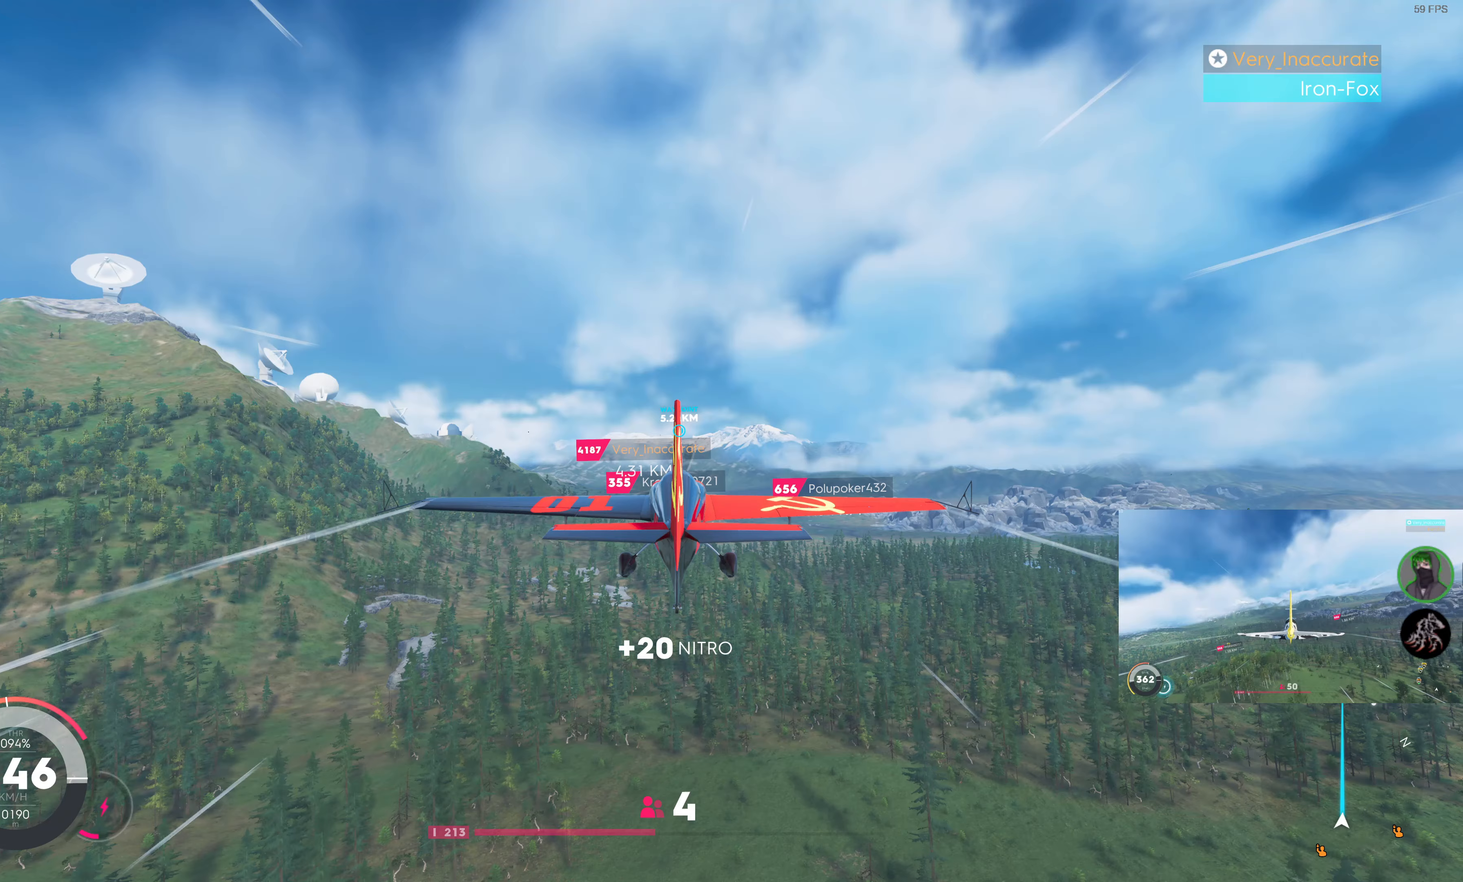
{"buttons": ["SQUARE", "R2"], "left_stick": "center", "right_stick": "center", "events": []}
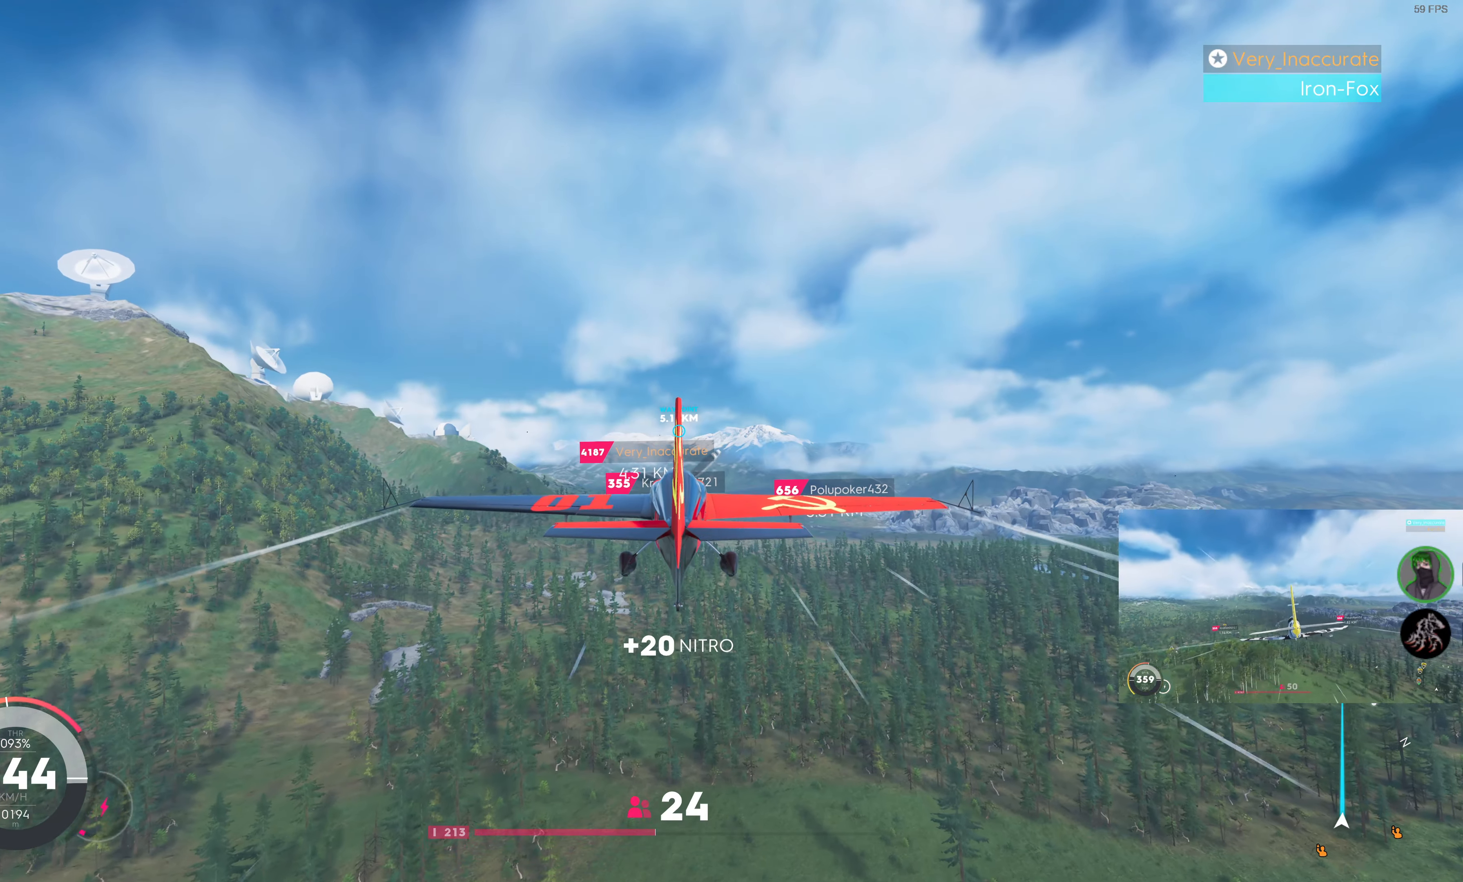
{"buttons": ["SQUARE", "R2"], "left_stick": "center", "right_stick": "center", "events": []}
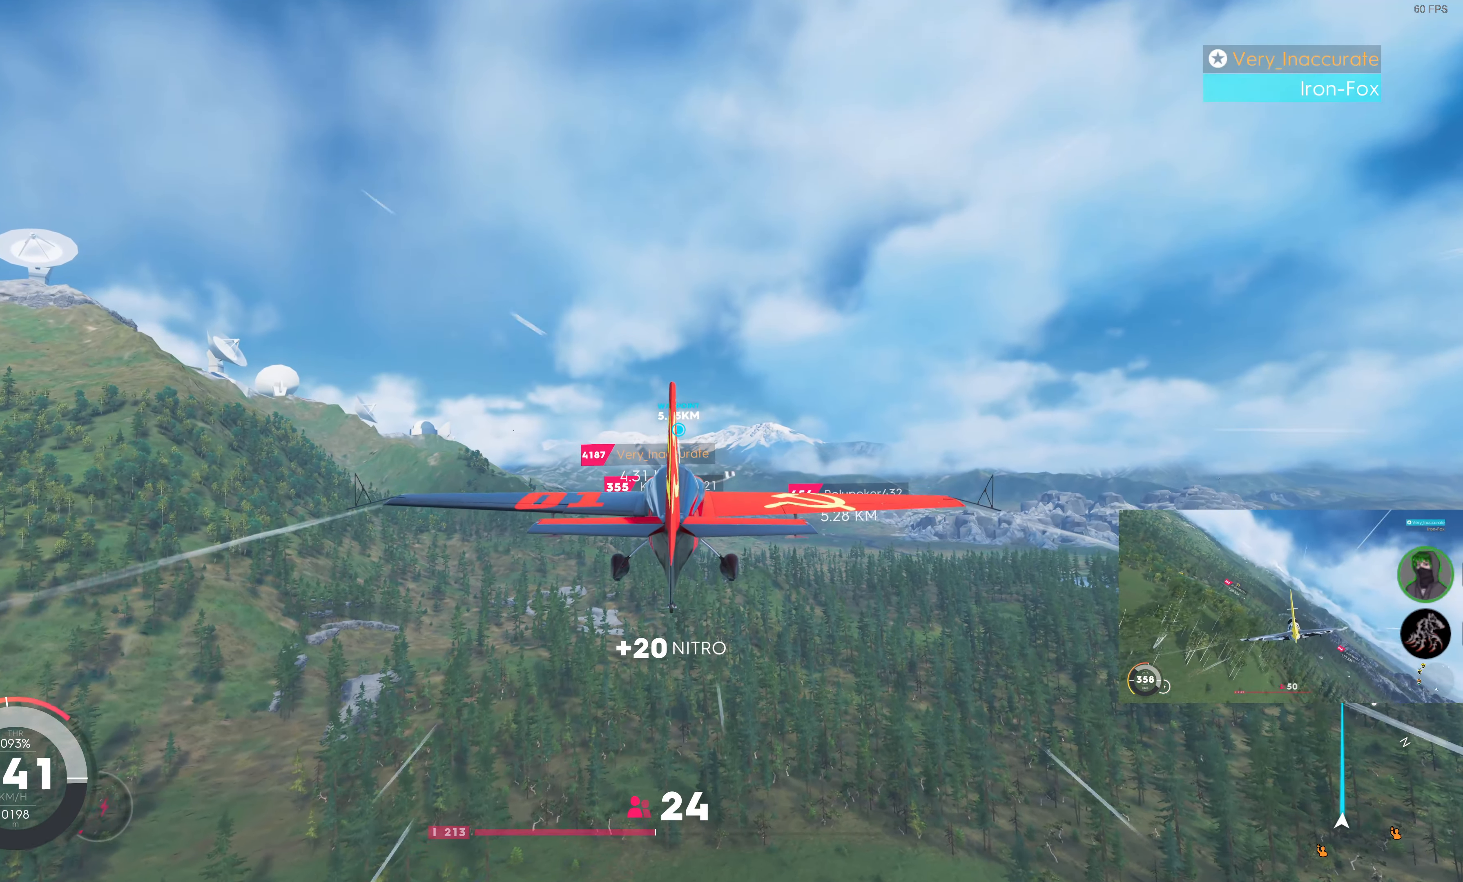
{"buttons": ["SQUARE", "R2"], "left_stick": "center", "right_stick": "center", "events": []}
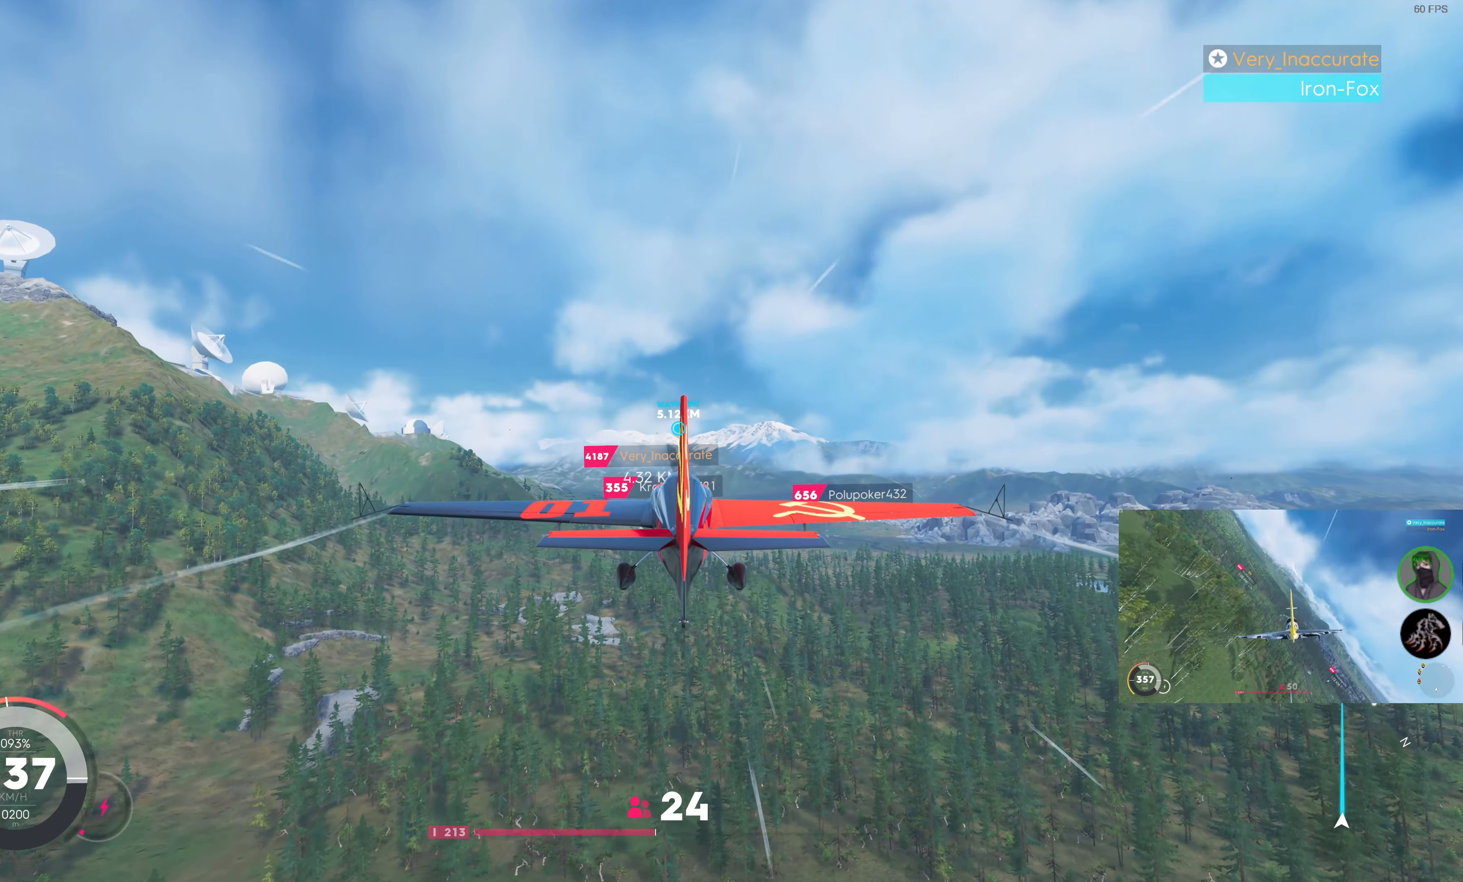
{"buttons": ["SQUARE", "R2"], "left_stick": "center", "right_stick": "center", "events": []}
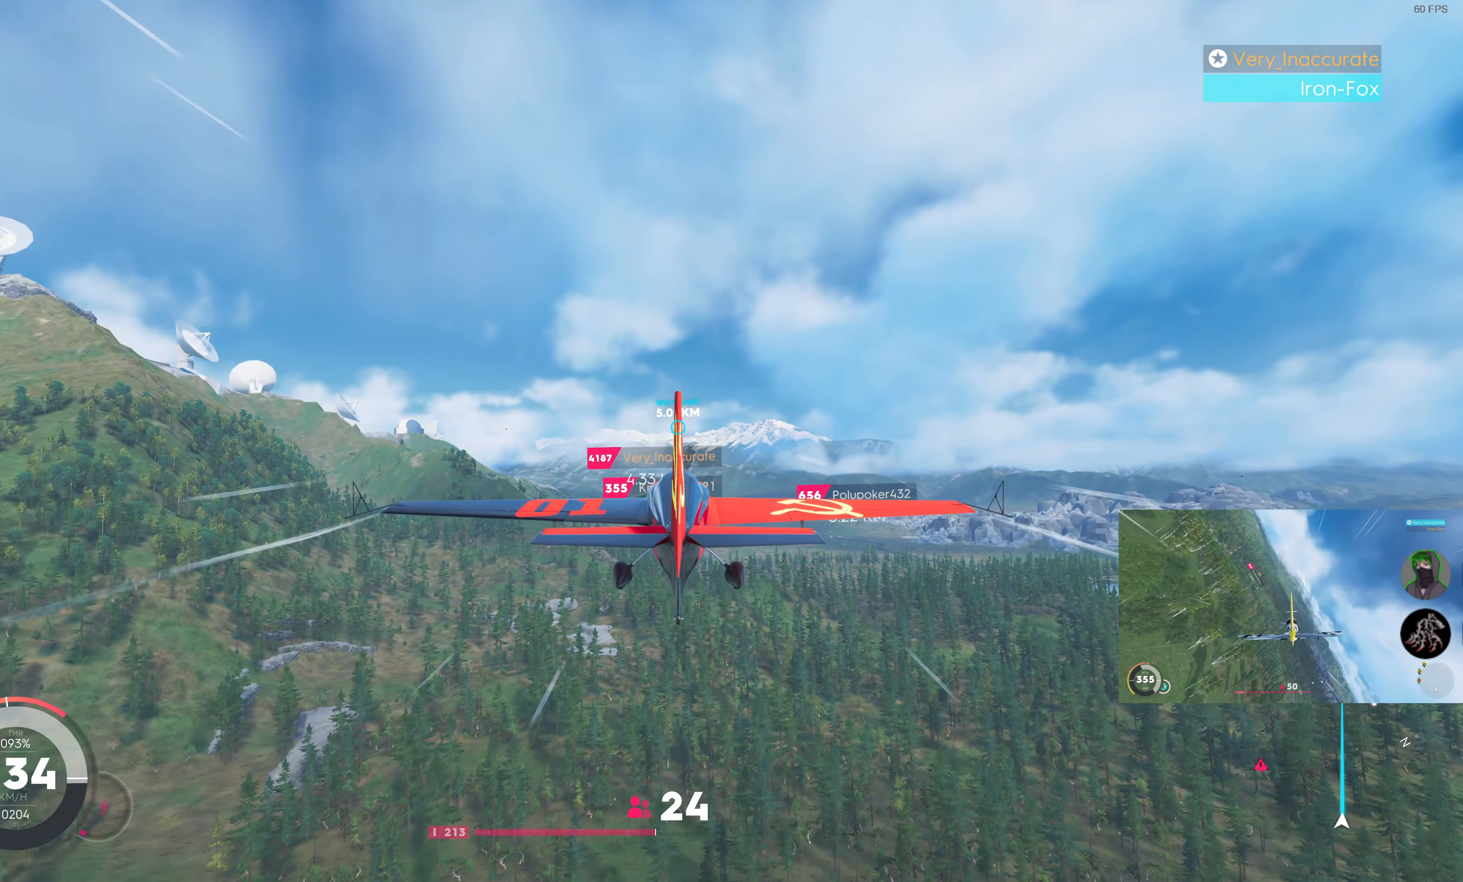
{"buttons": ["SQUARE", "R2"], "left_stick": "center", "right_stick": "center", "events": []}
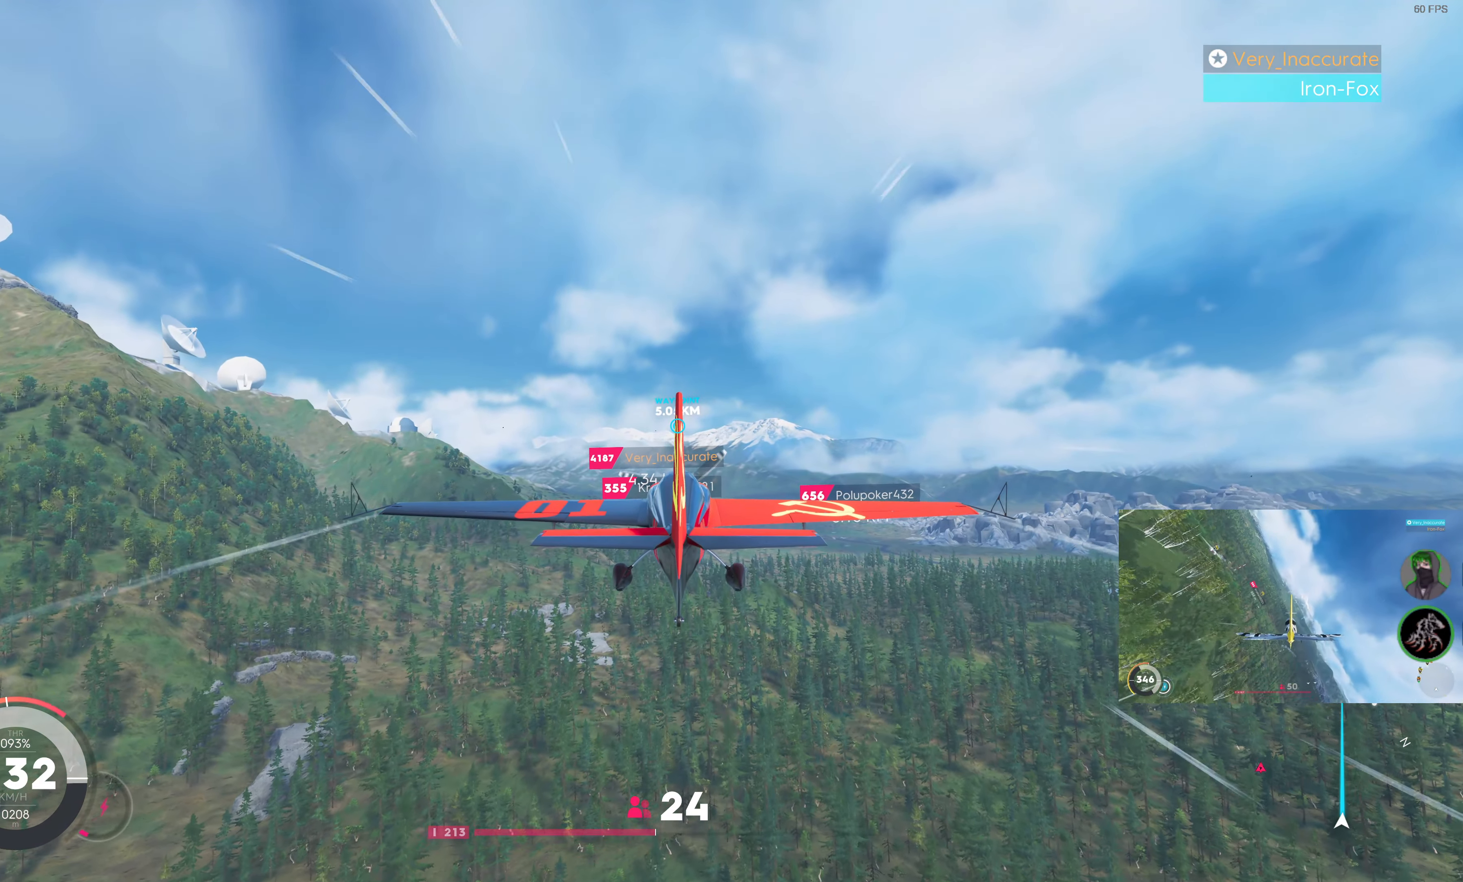
{"buttons": ["SQUARE", "R2"], "left_stick": "center", "right_stick": "center", "events": []}
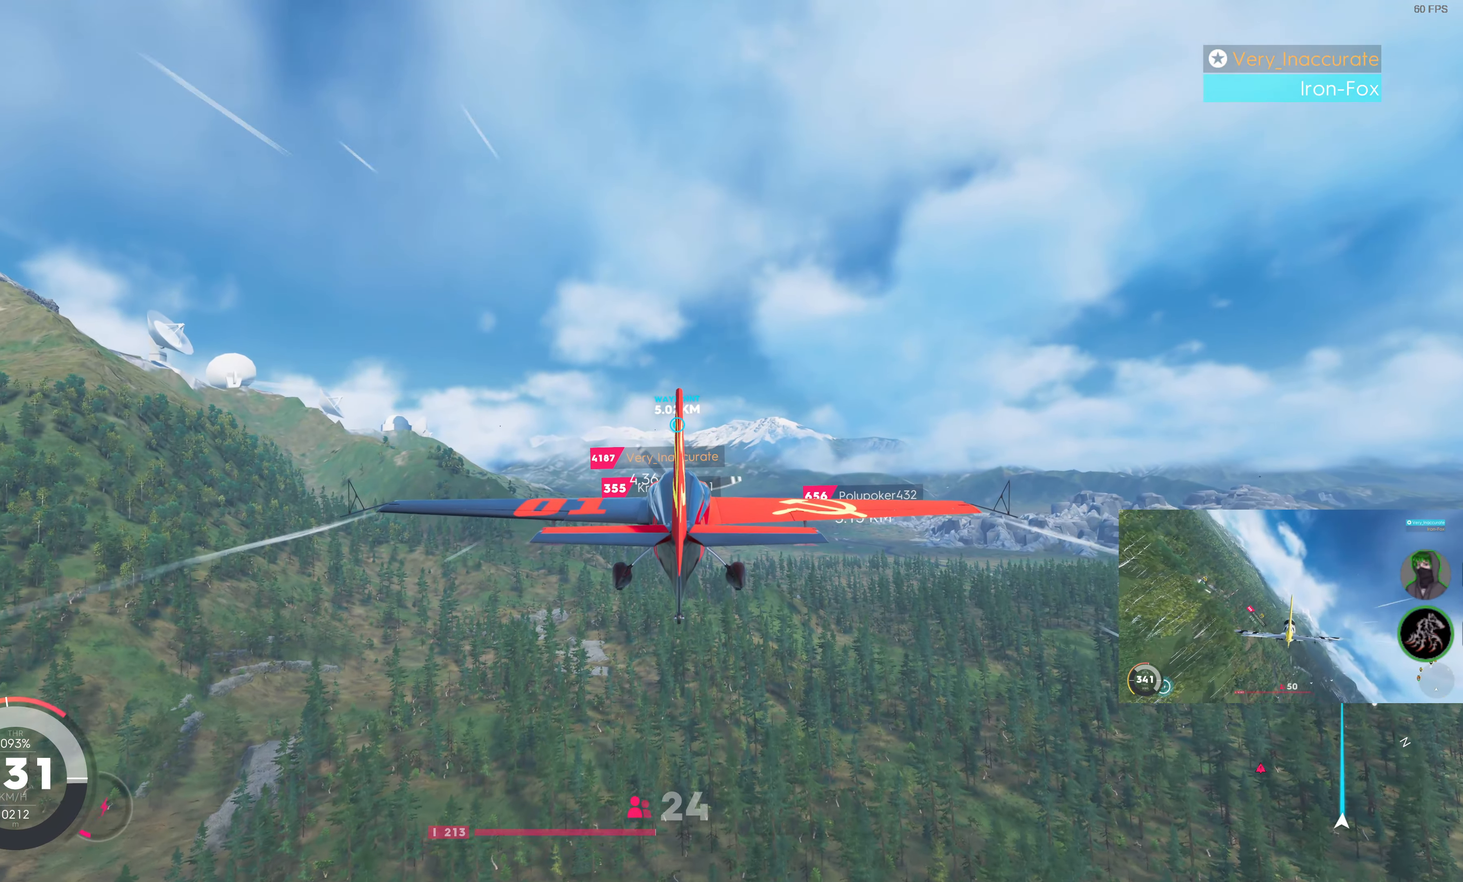
{"buttons": ["SQUARE", "R2"], "left_stick": "center", "right_stick": "center", "events": []}
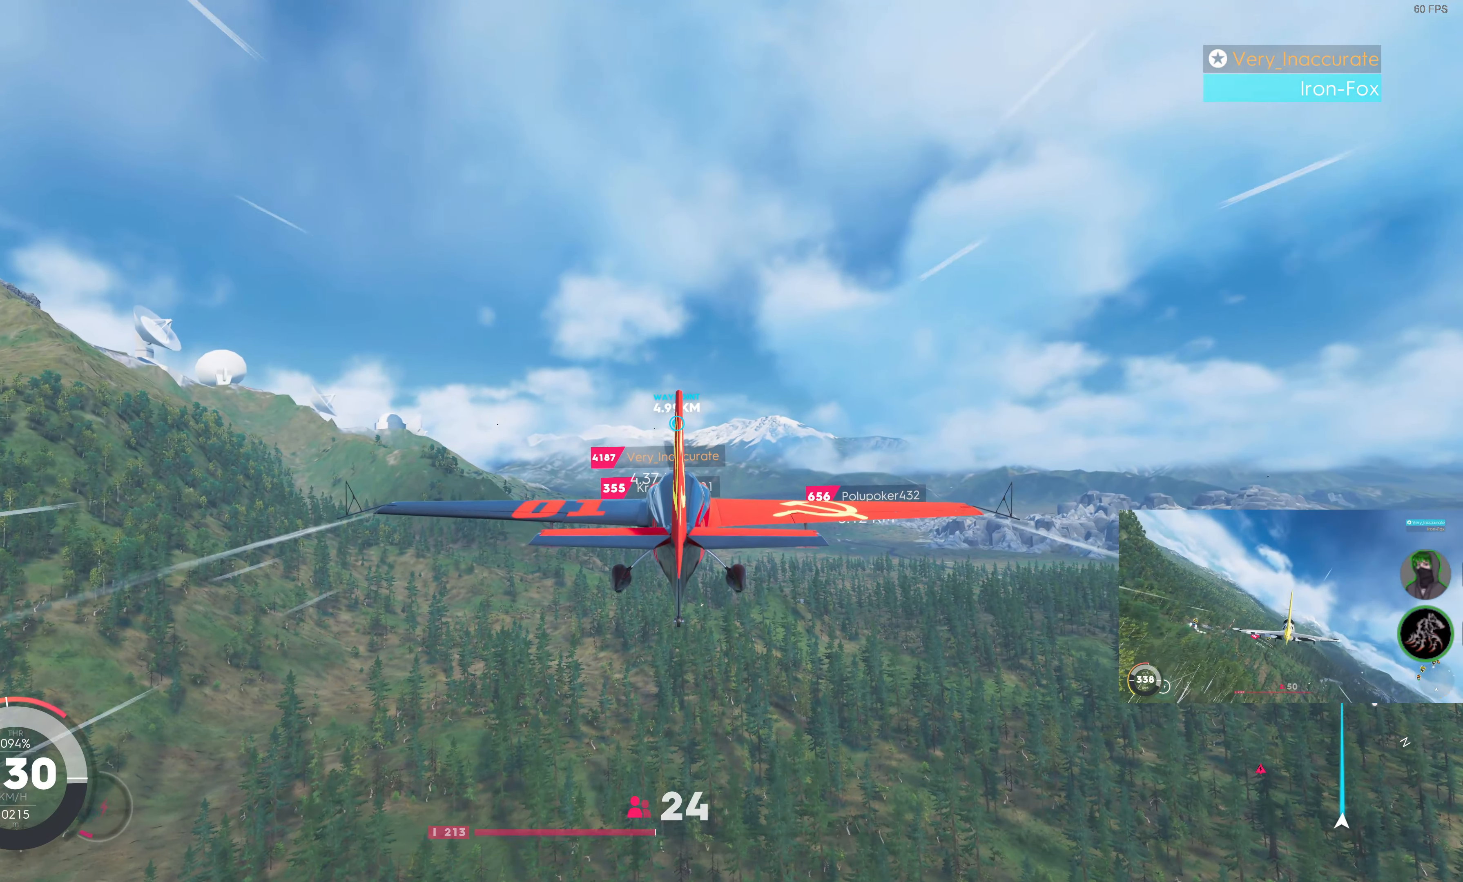
{"buttons": ["SQUARE", "R2"], "left_stick": "center", "right_stick": "center", "events": []}
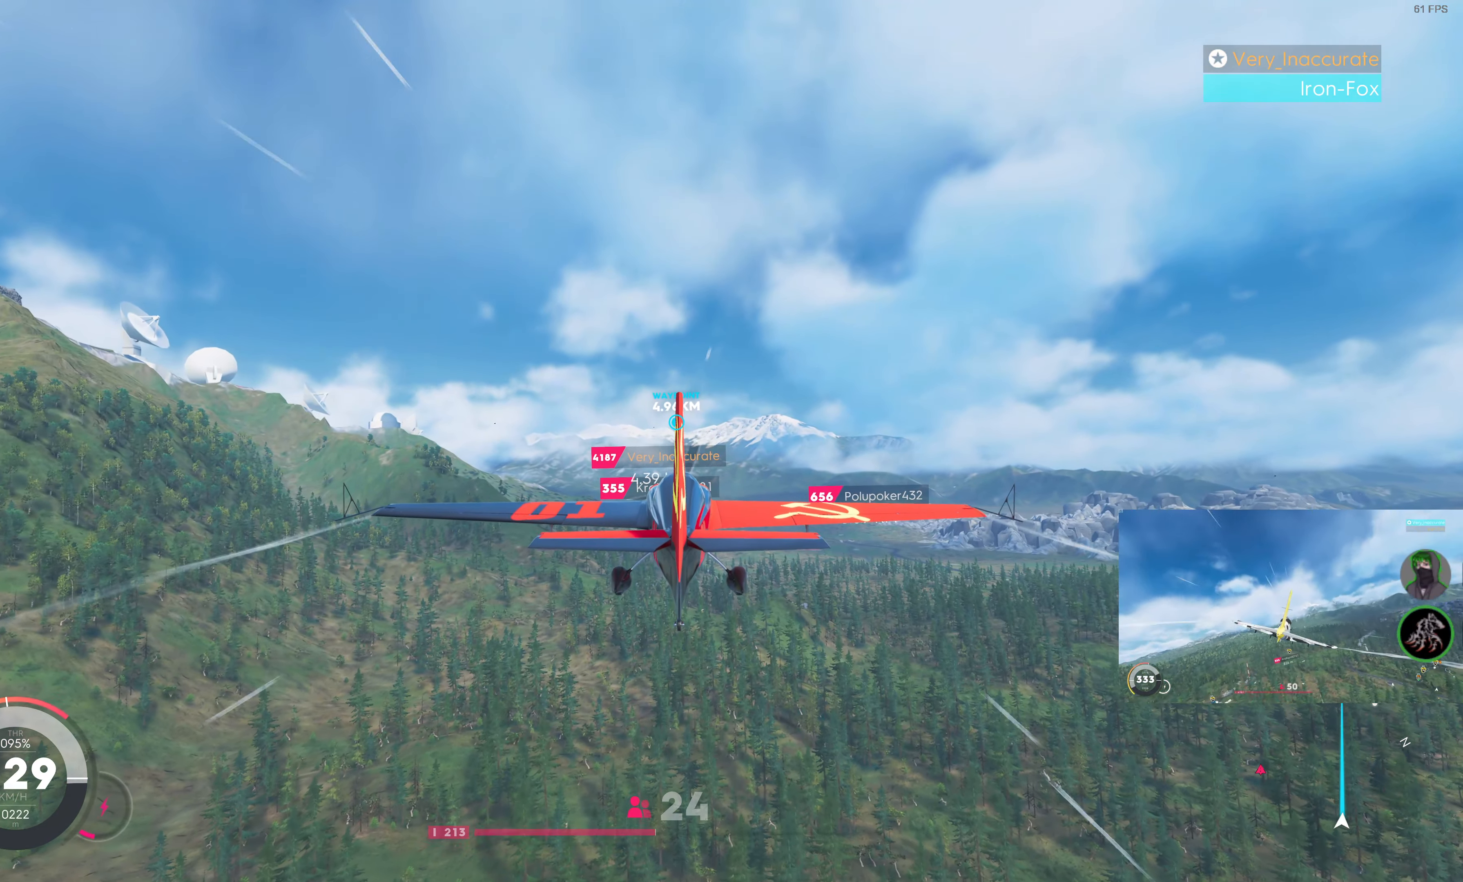
{"buttons": ["R2"], "left_stick": "center", "right_stick": "center", "events": [[150, "SQUARE", "up"]]}
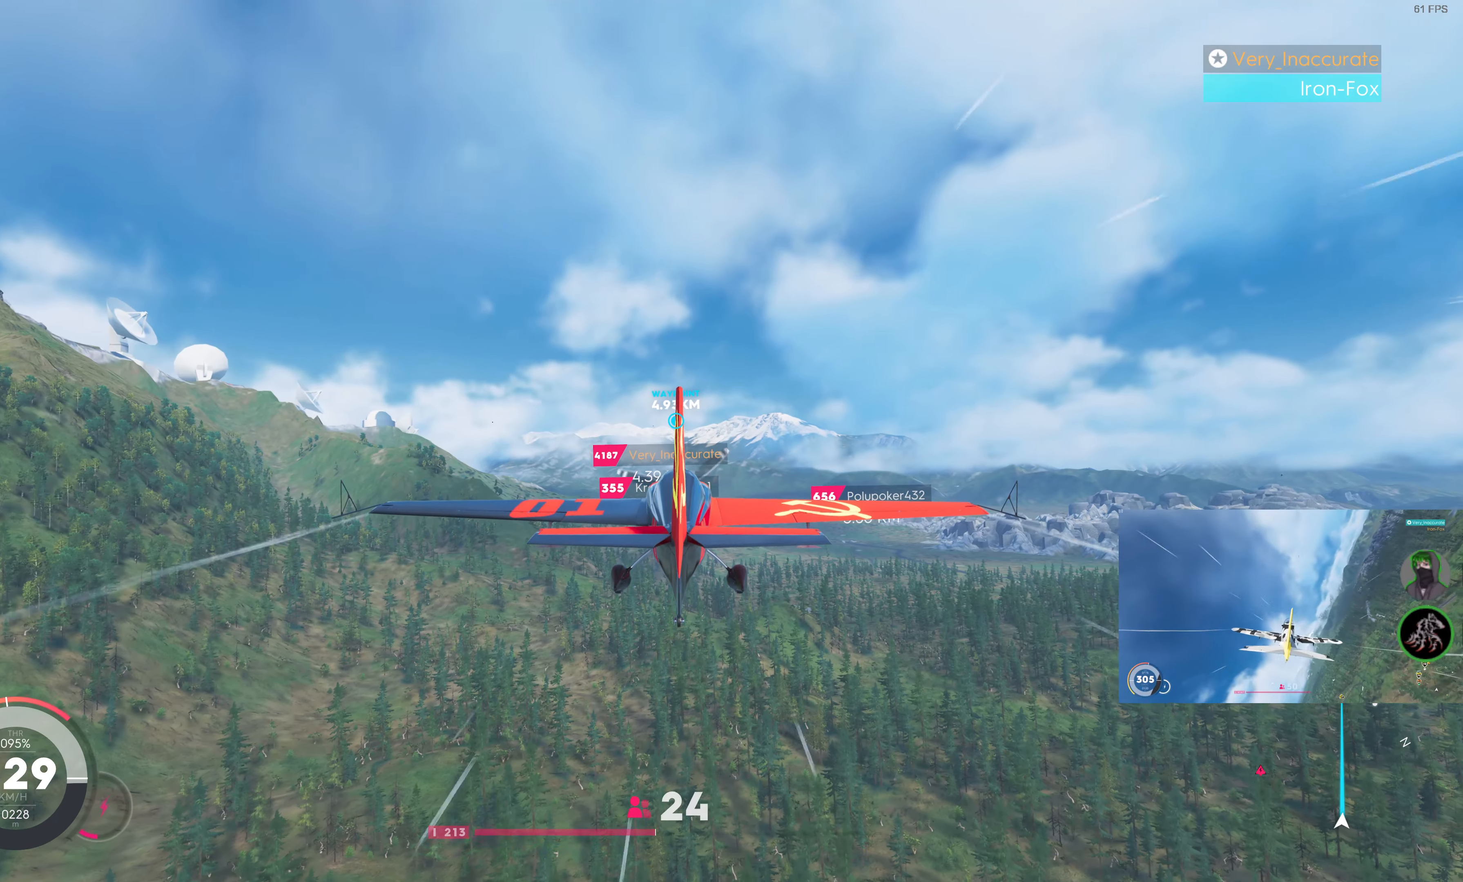
{"buttons": ["R2"], "left_stick": "center", "right_stick": "center", "events": []}
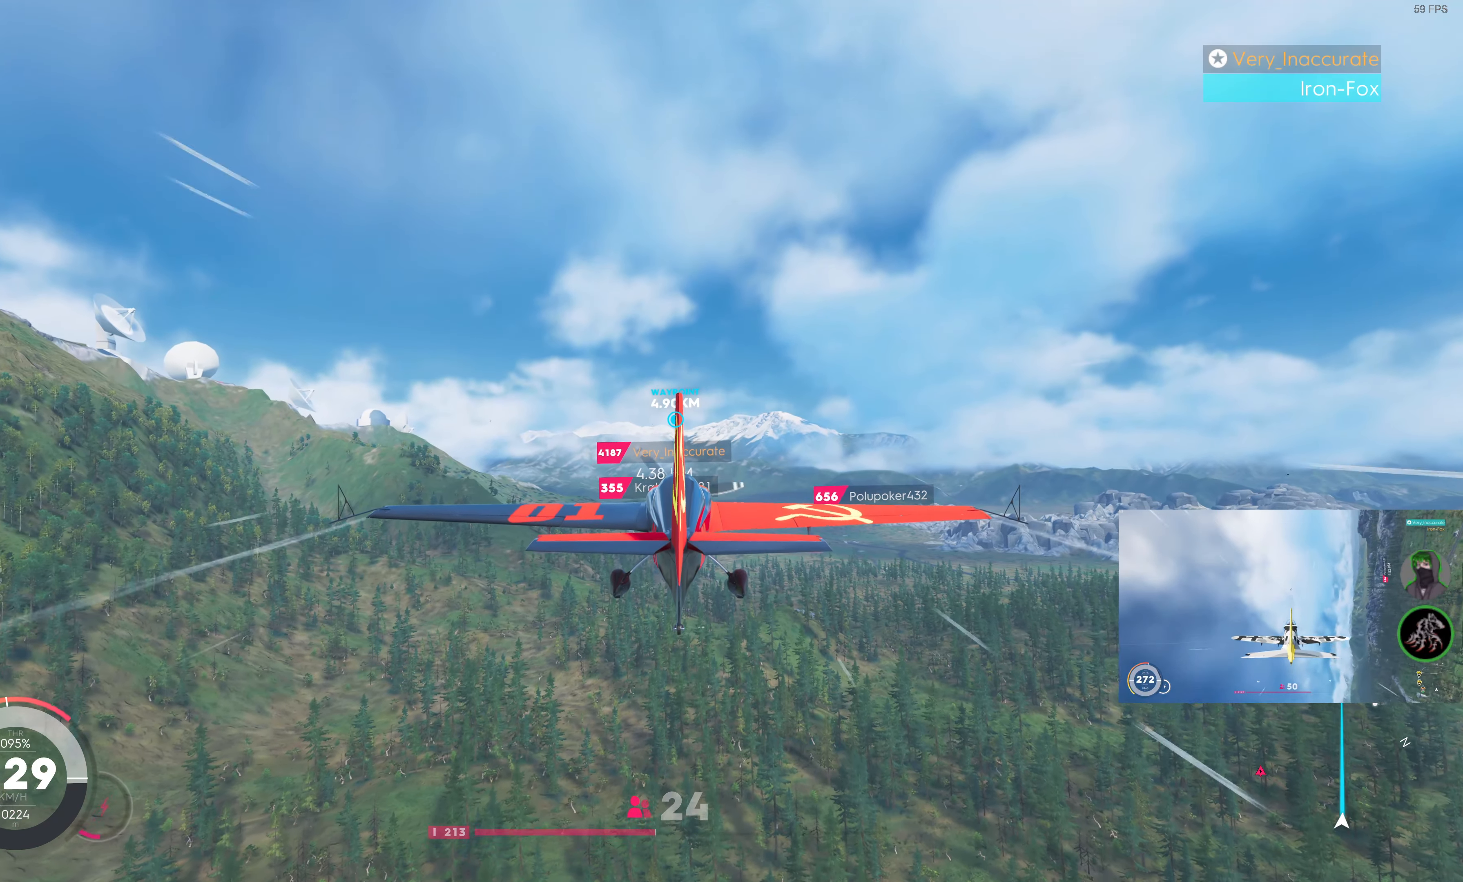
{"buttons": ["R2"], "left_stick": "center", "right_stick": "center", "events": []}
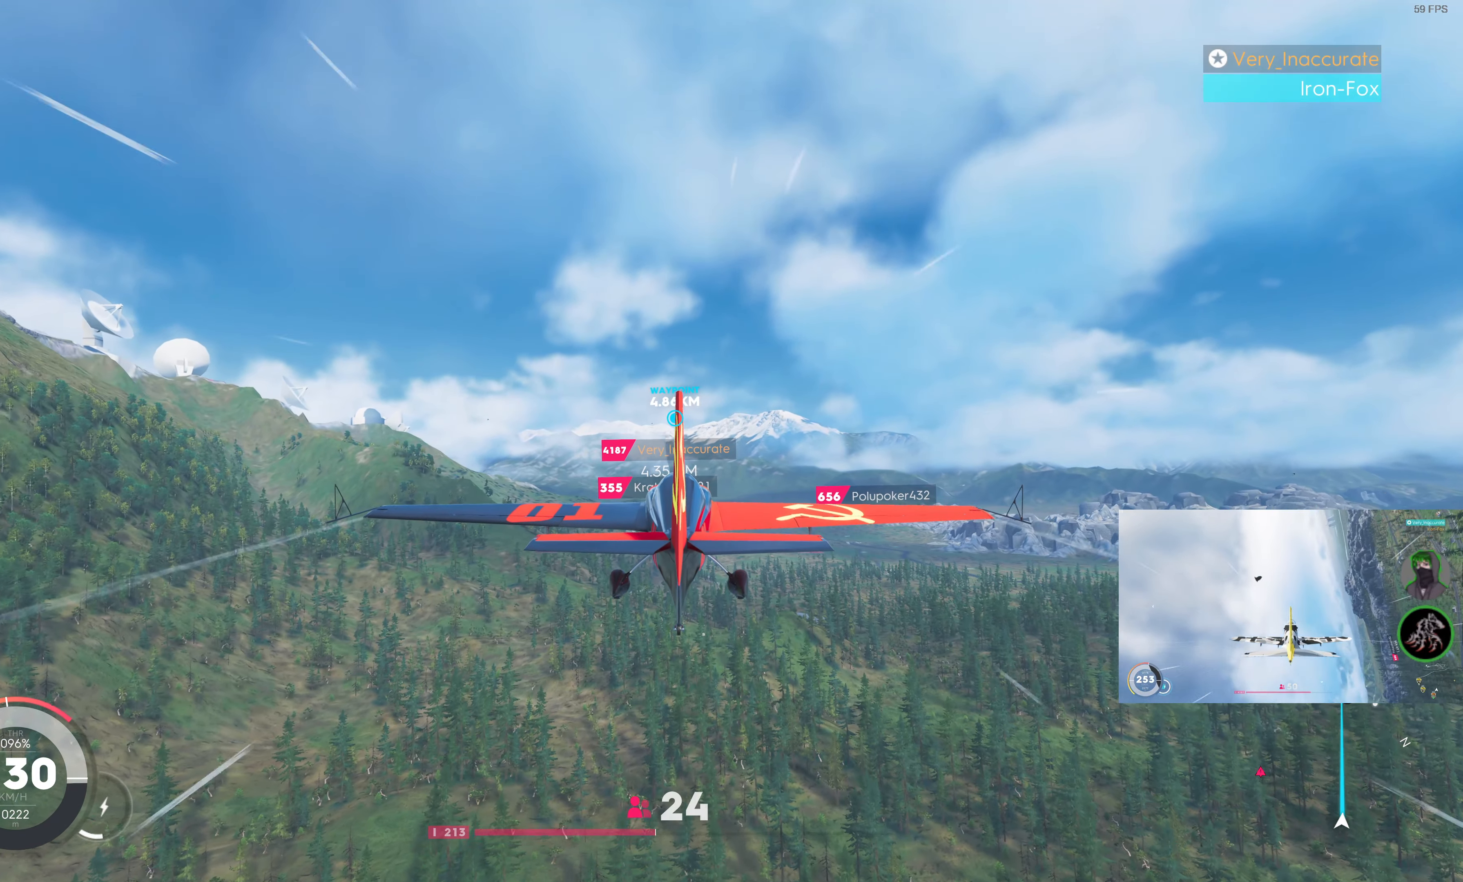
{"buttons": ["R2"], "left_stick": "center", "right_stick": "center", "events": [[234, "left_stick", "up"], [484, "left_stick", "center"]]}
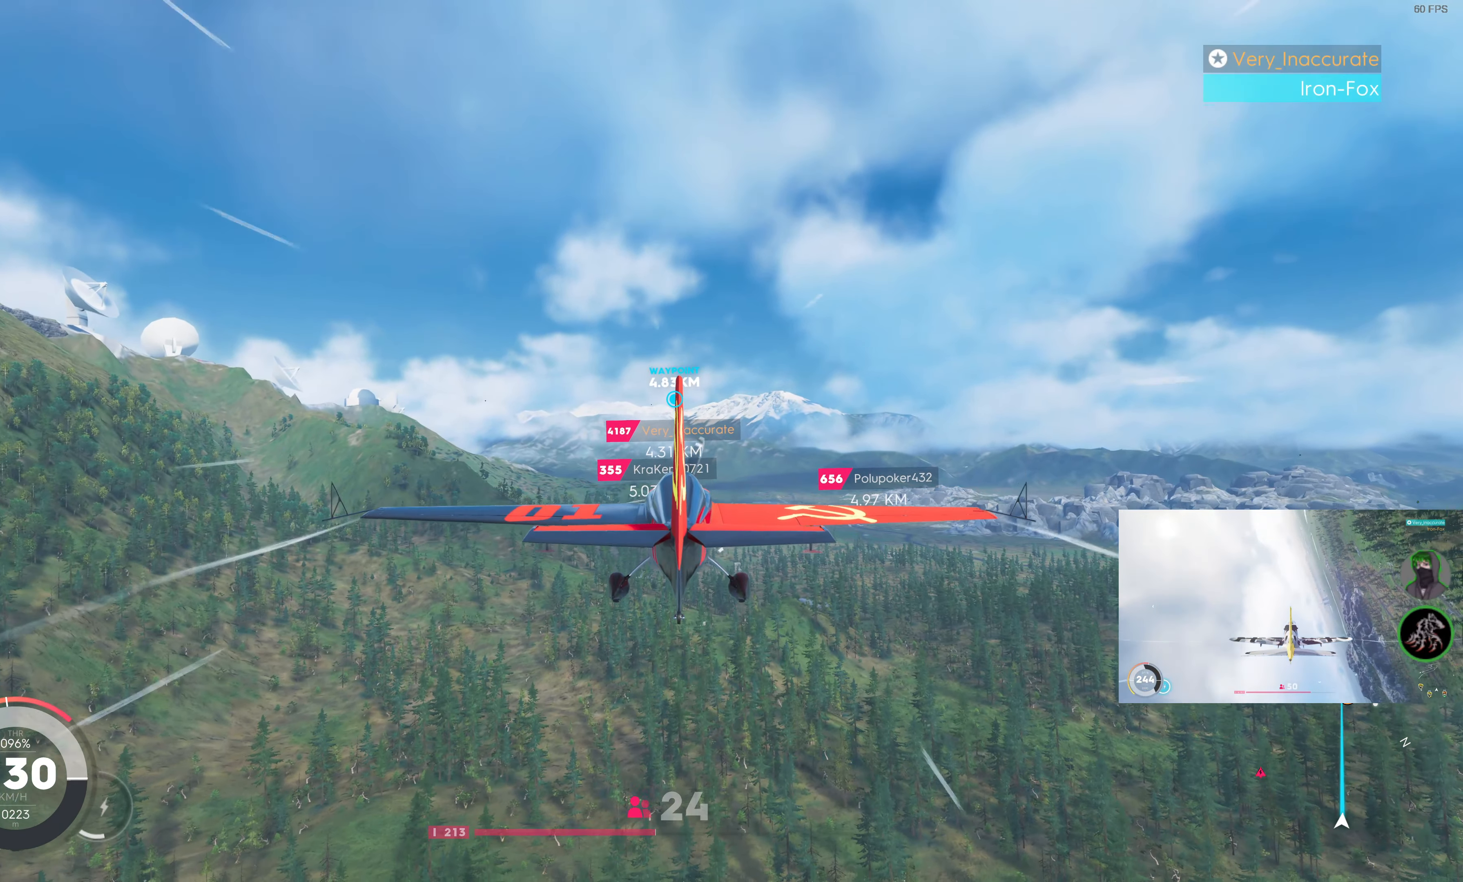
{"buttons": ["R2"], "left_stick": "center", "right_stick": "center", "events": []}
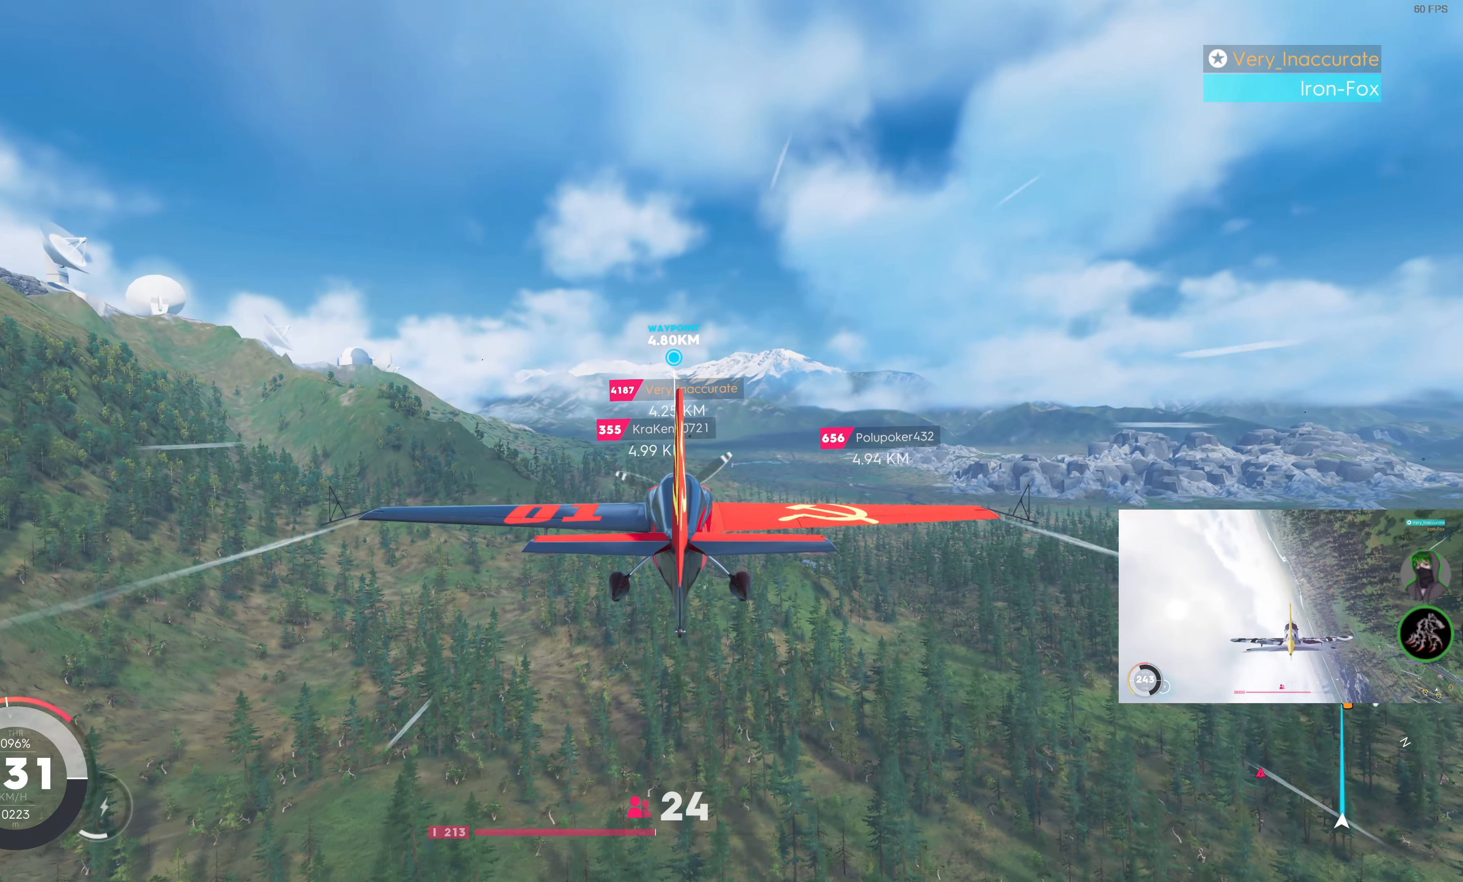
{"buttons": ["R2"], "left_stick": "center", "right_stick": "center", "events": []}
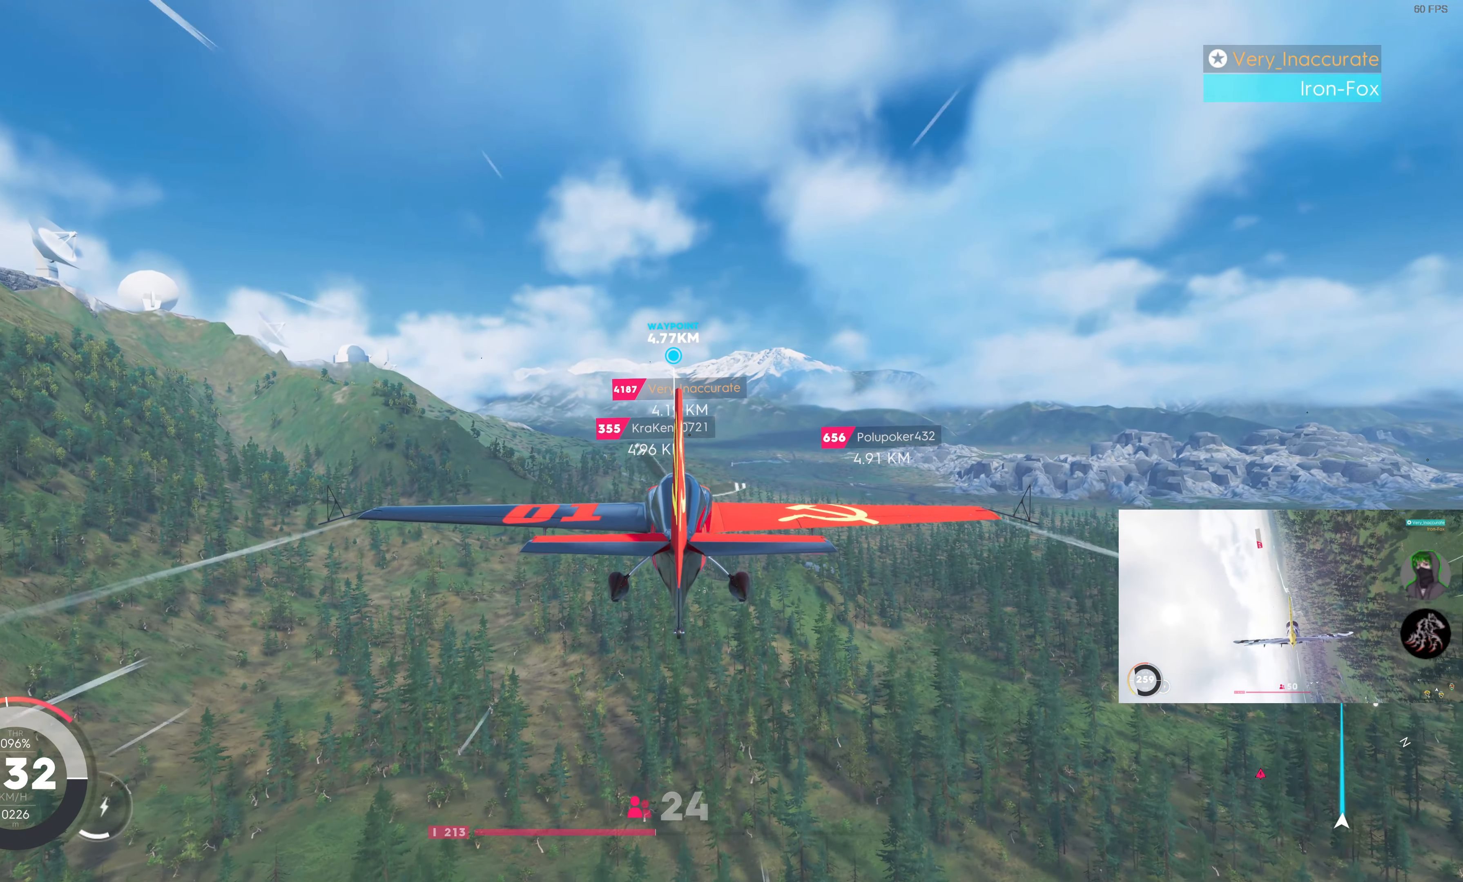
{"buttons": ["R2"], "left_stick": "center", "right_stick": "center", "events": []}
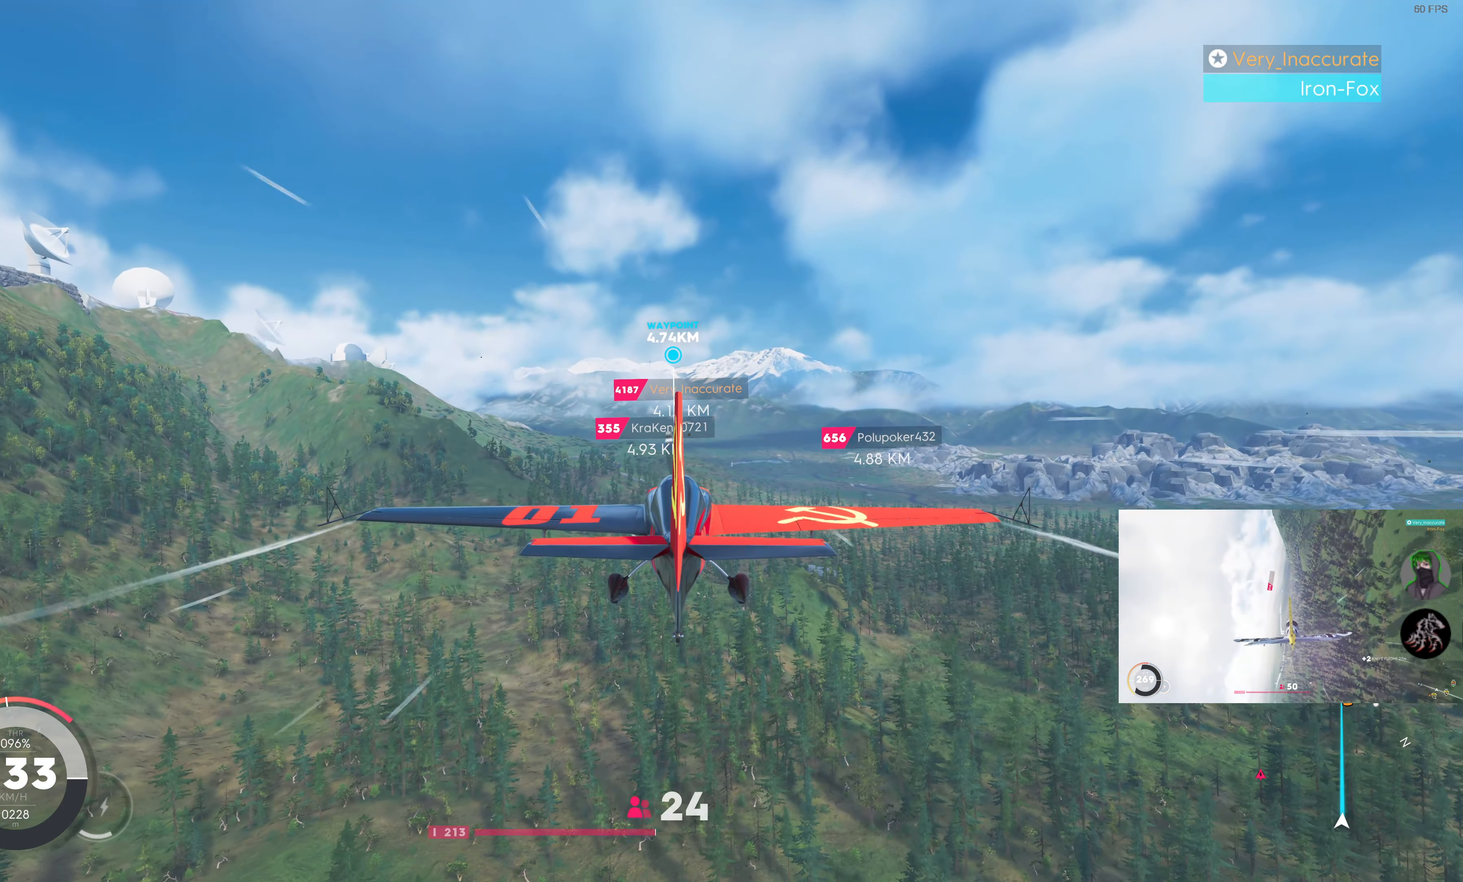
{"buttons": ["R2"], "left_stick": "center", "right_stick": "center", "events": []}
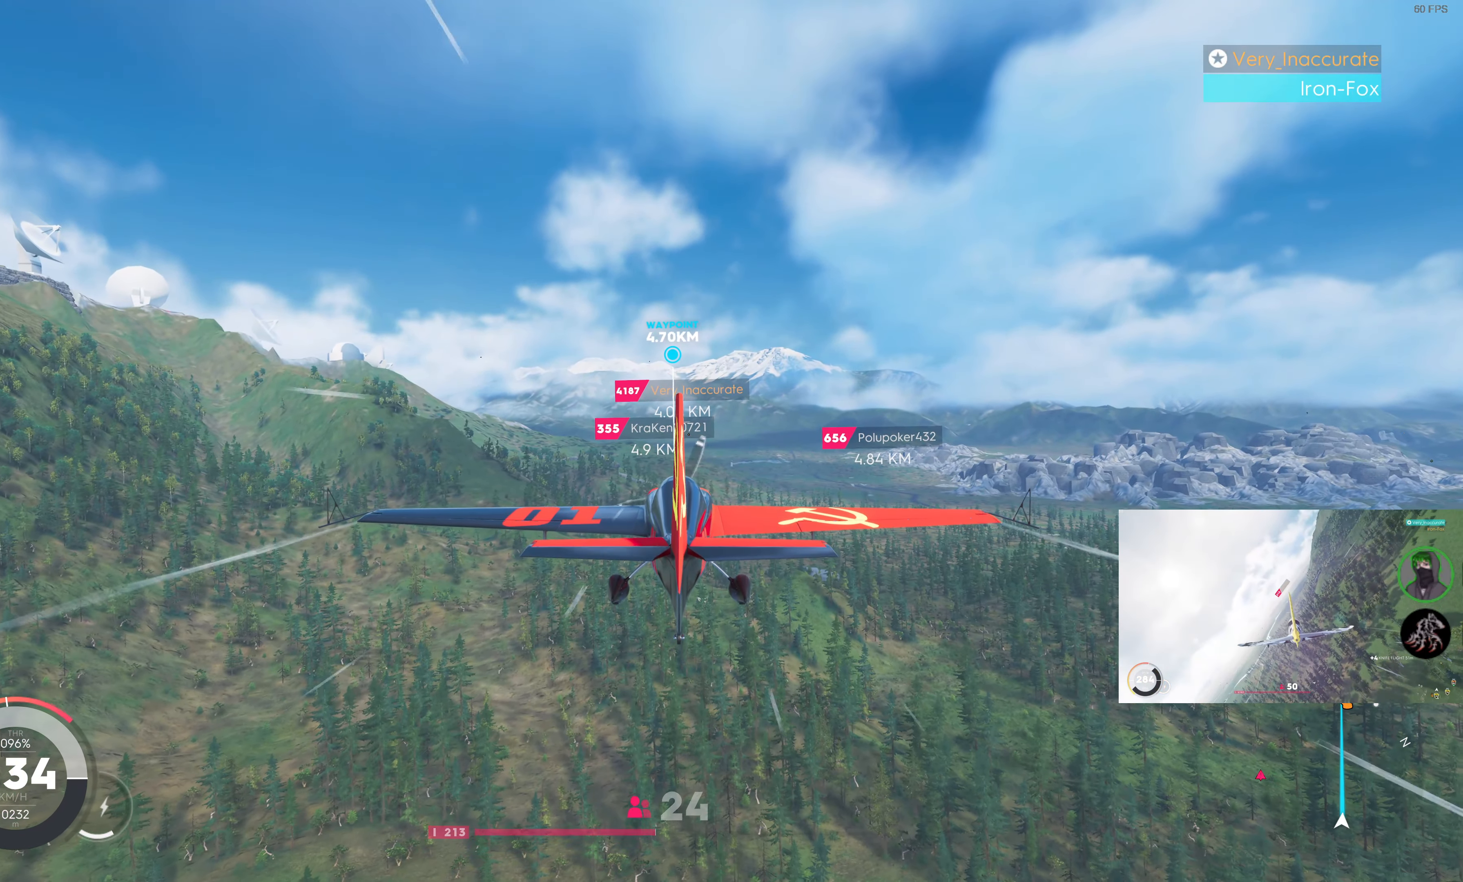
{"buttons": ["R2"], "left_stick": "center", "right_stick": "center", "events": []}
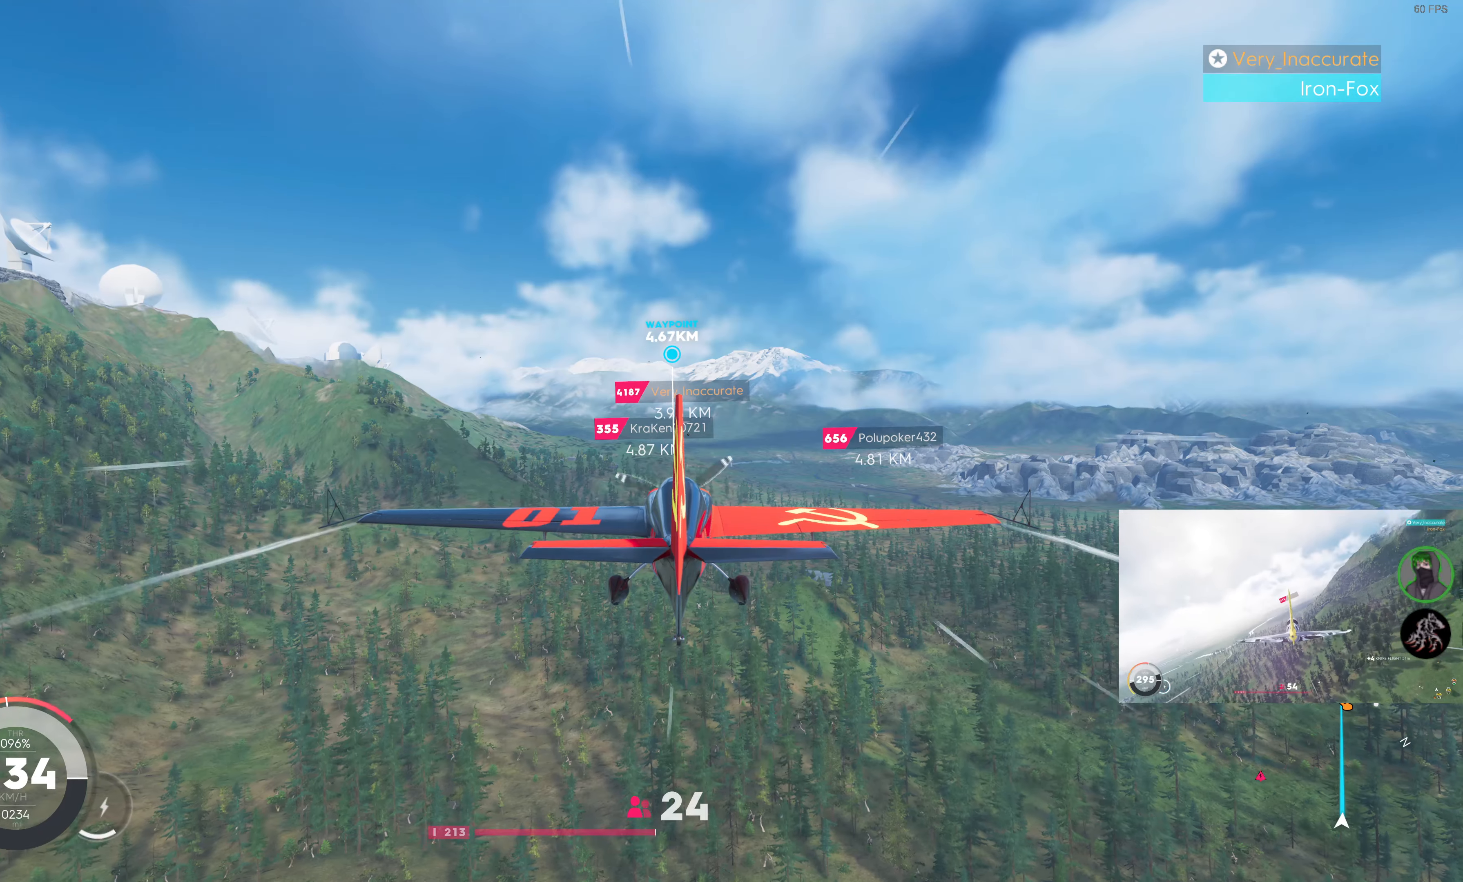
{"buttons": ["R2"], "left_stick": "center", "right_stick": "center", "events": []}
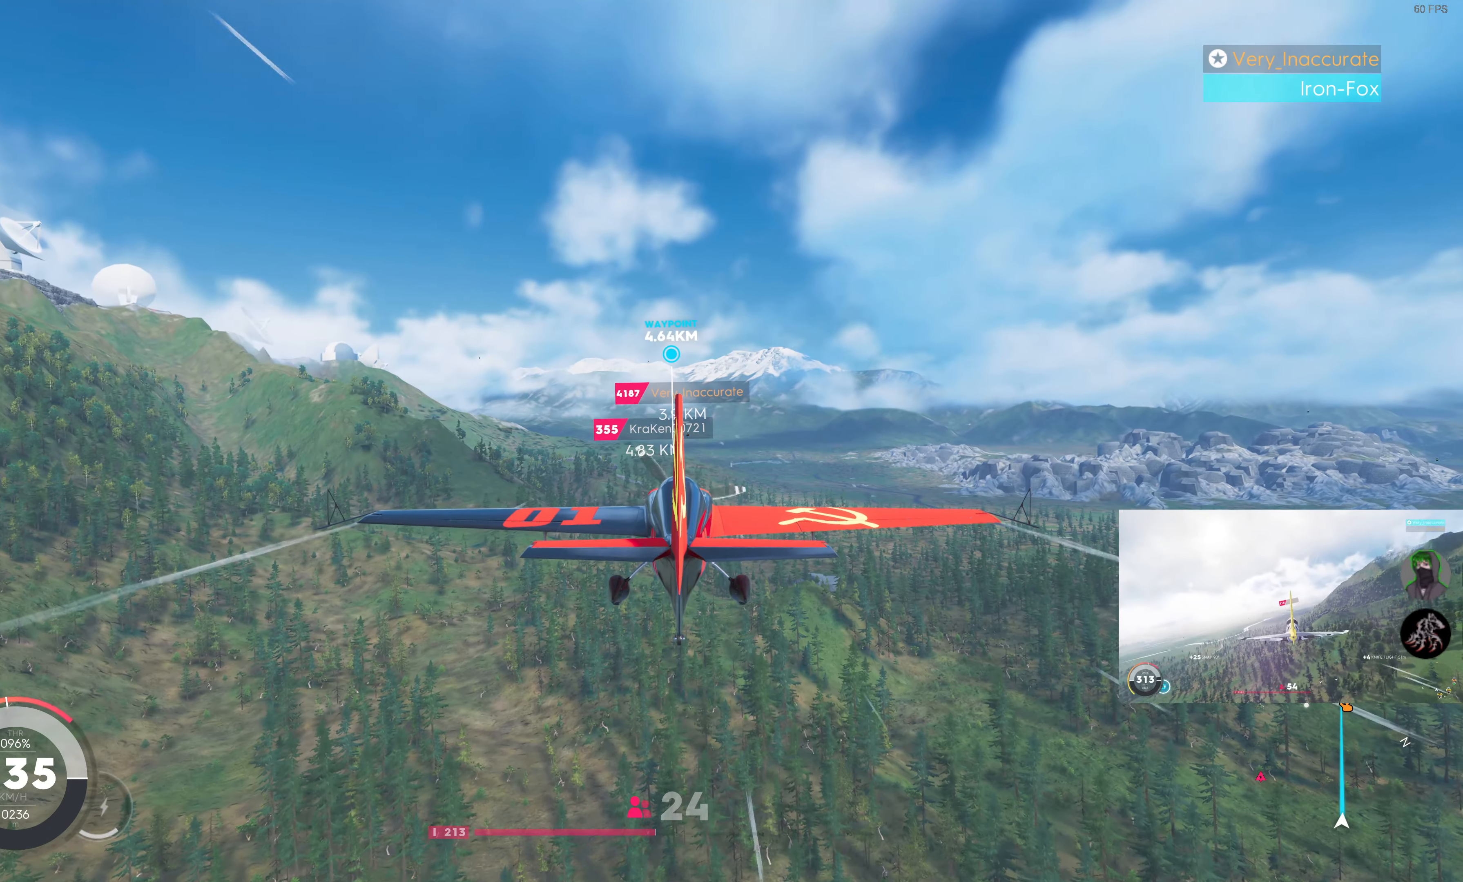
{"buttons": ["R2"], "left_stick": "center", "right_stick": "center", "events": []}
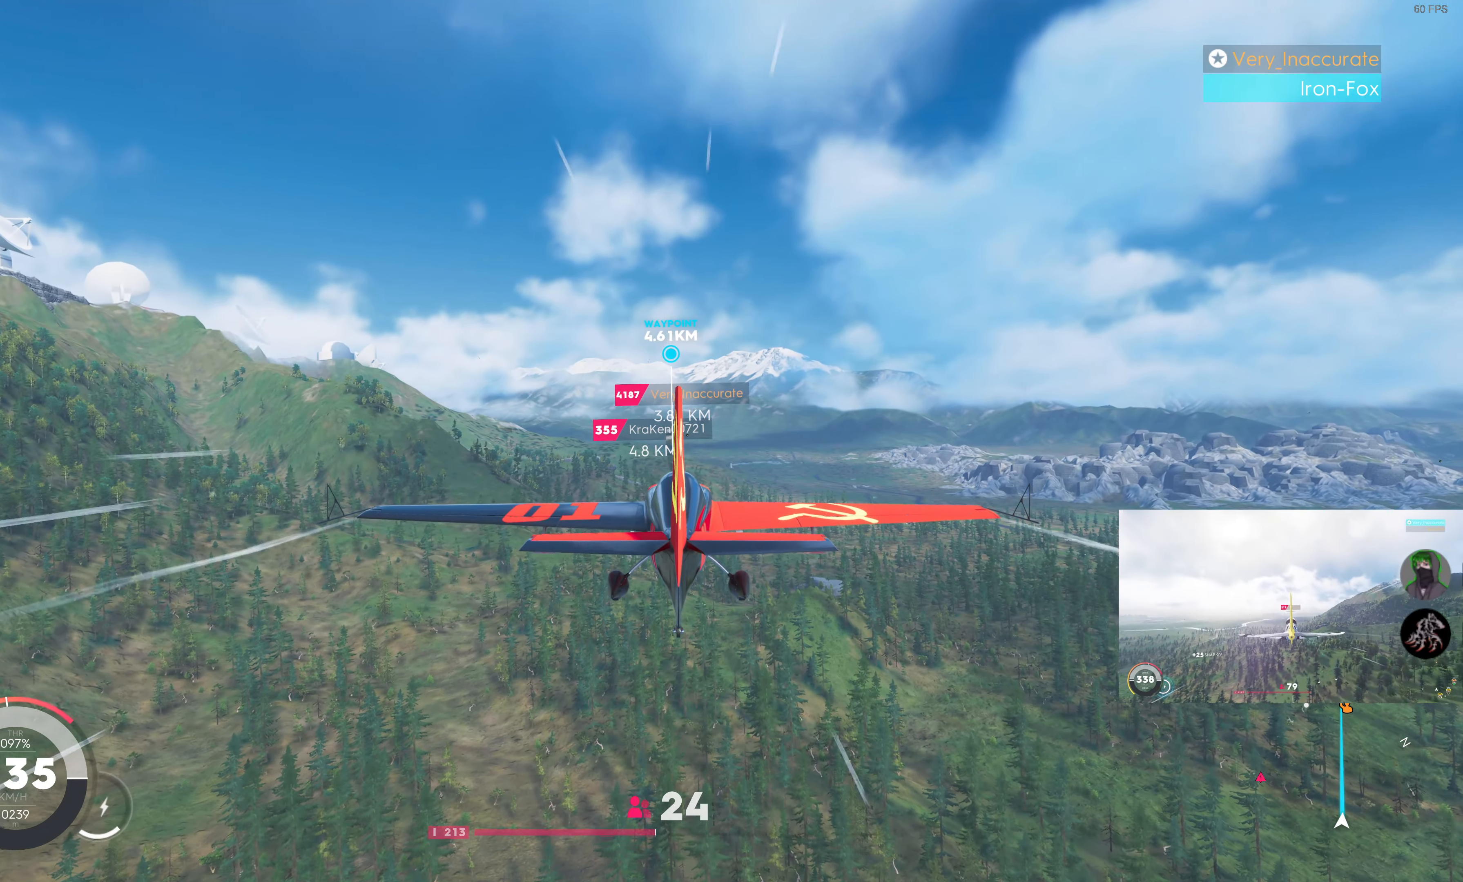
{"buttons": ["R2"], "left_stick": "center", "right_stick": "center", "events": []}
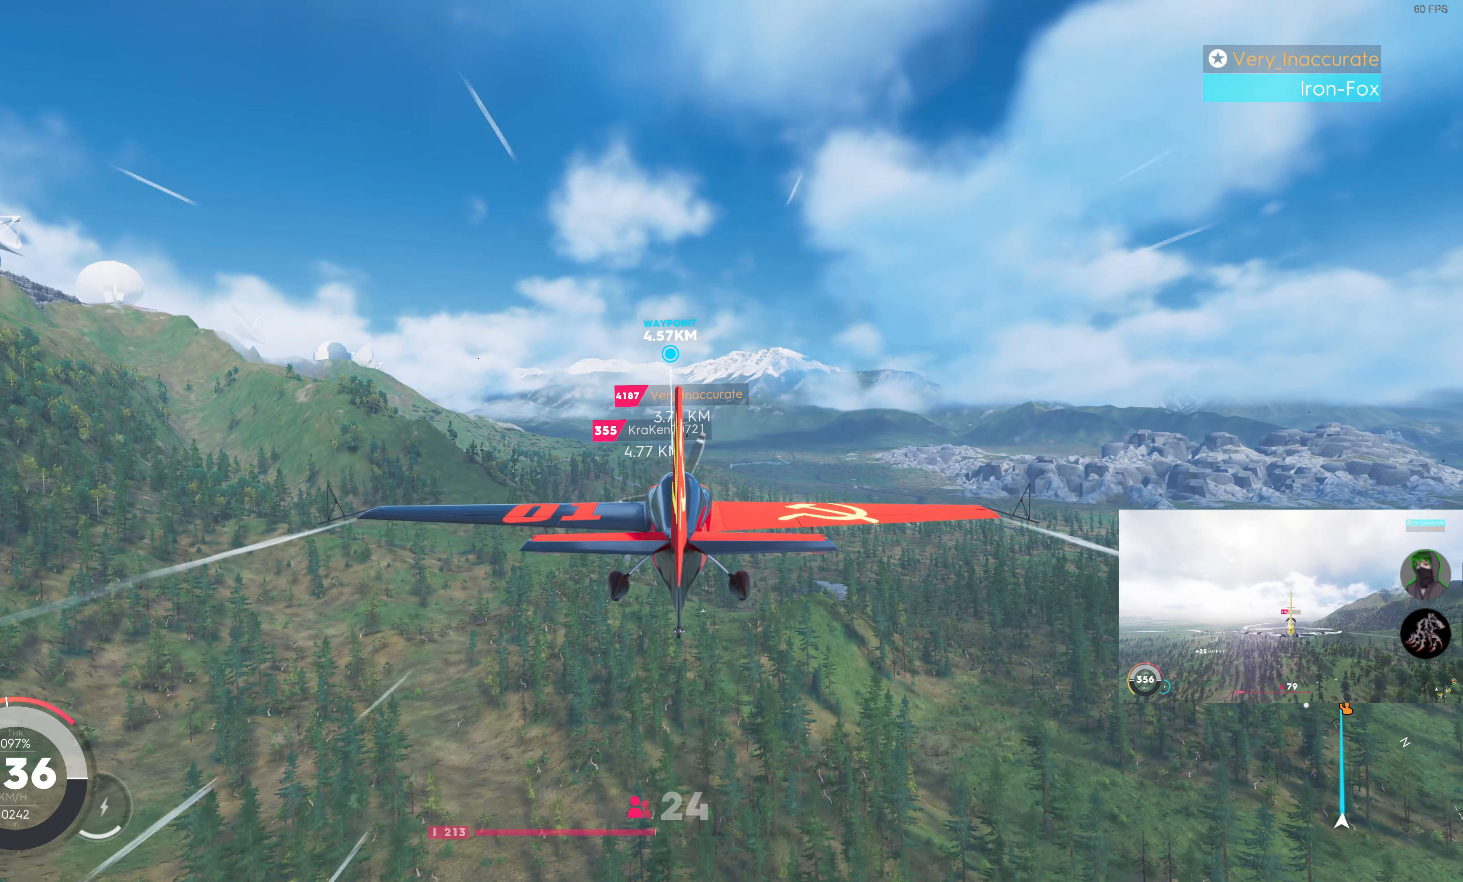
{"buttons": ["R2"], "left_stick": "center", "right_stick": "center", "events": []}
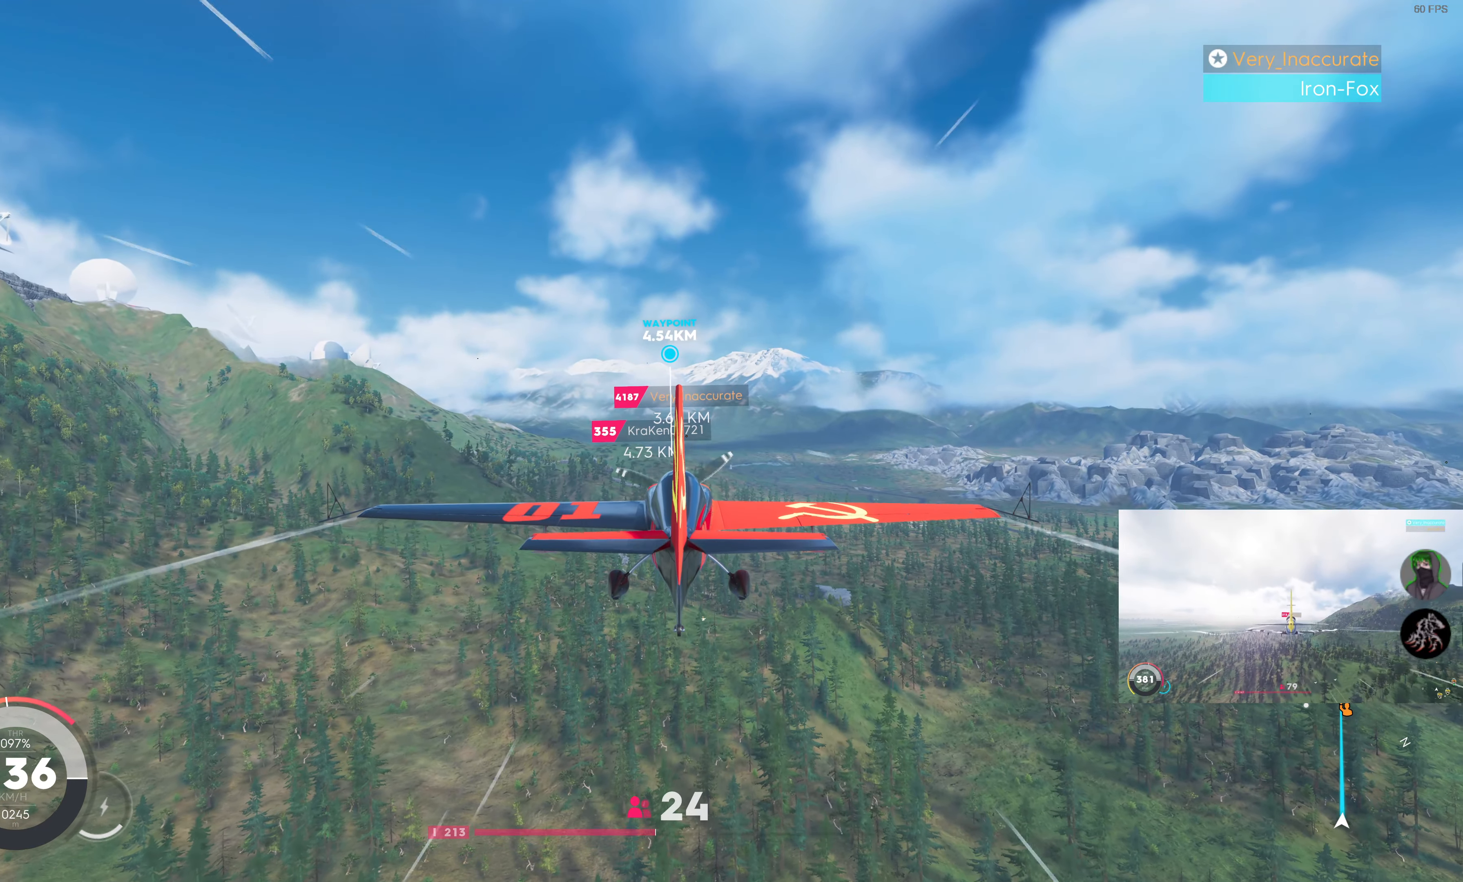
{"buttons": ["R2"], "left_stick": "center", "right_stick": "center", "events": []}
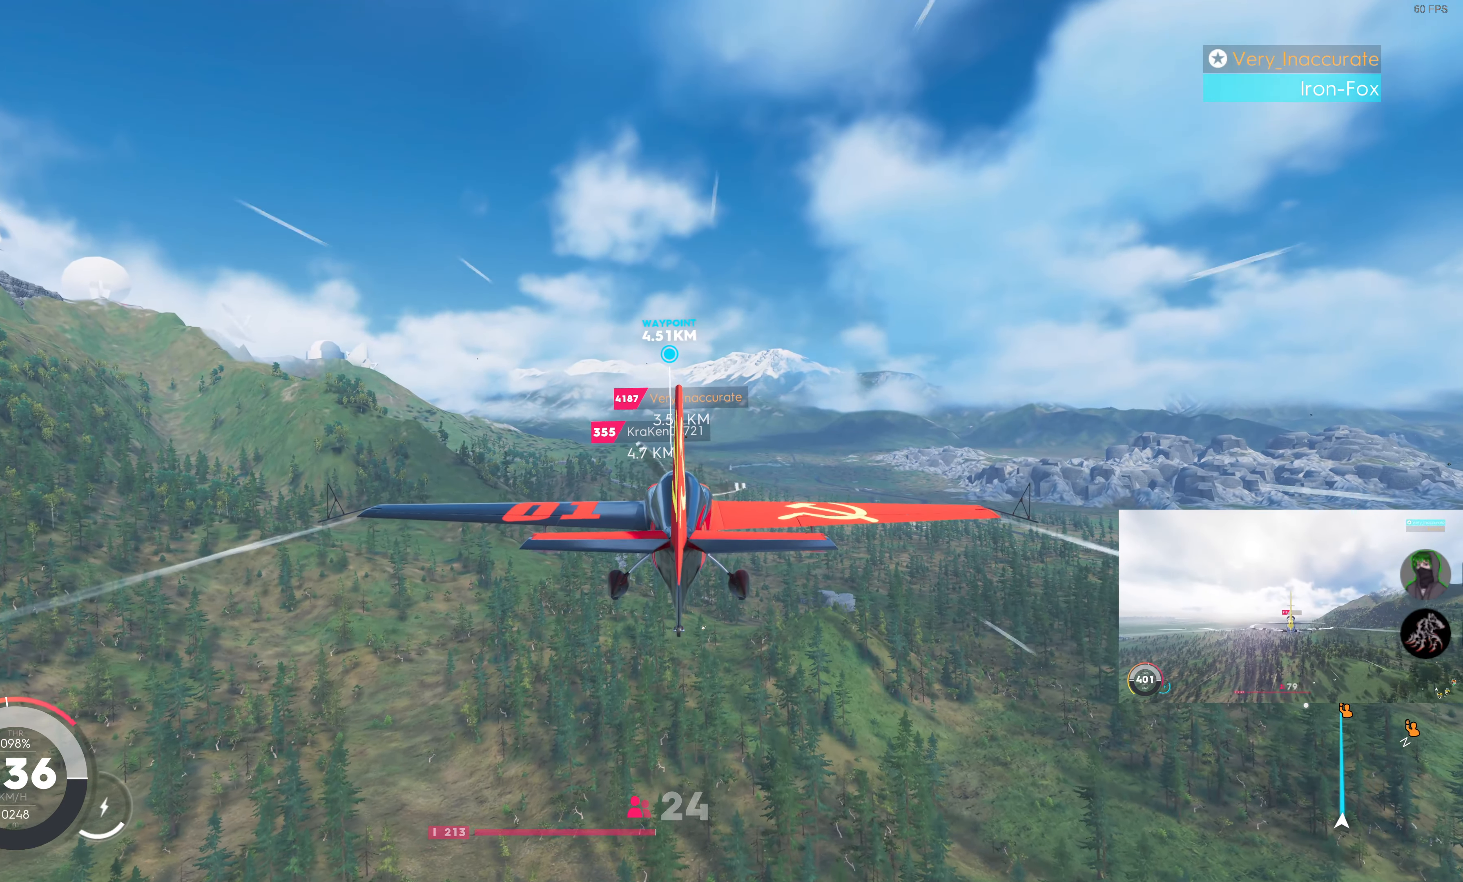
{"buttons": ["R2"], "left_stick": "center", "right_stick": "center", "events": []}
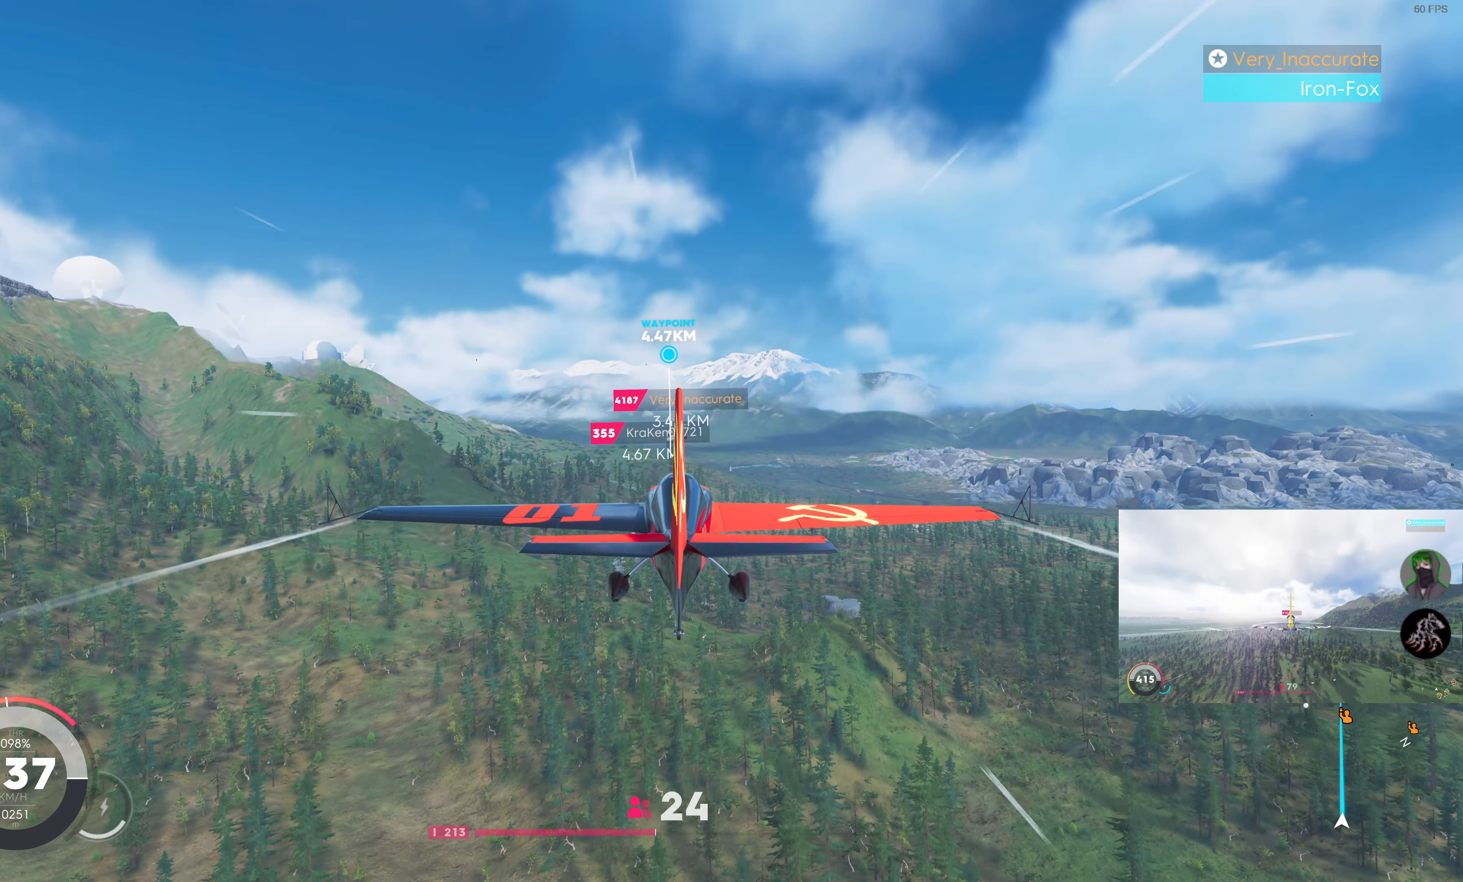
{"buttons": ["SQUARE", "R2"], "left_stick": "center", "right_stick": "center", "events": [[416, "SQUARE", "down"]]}
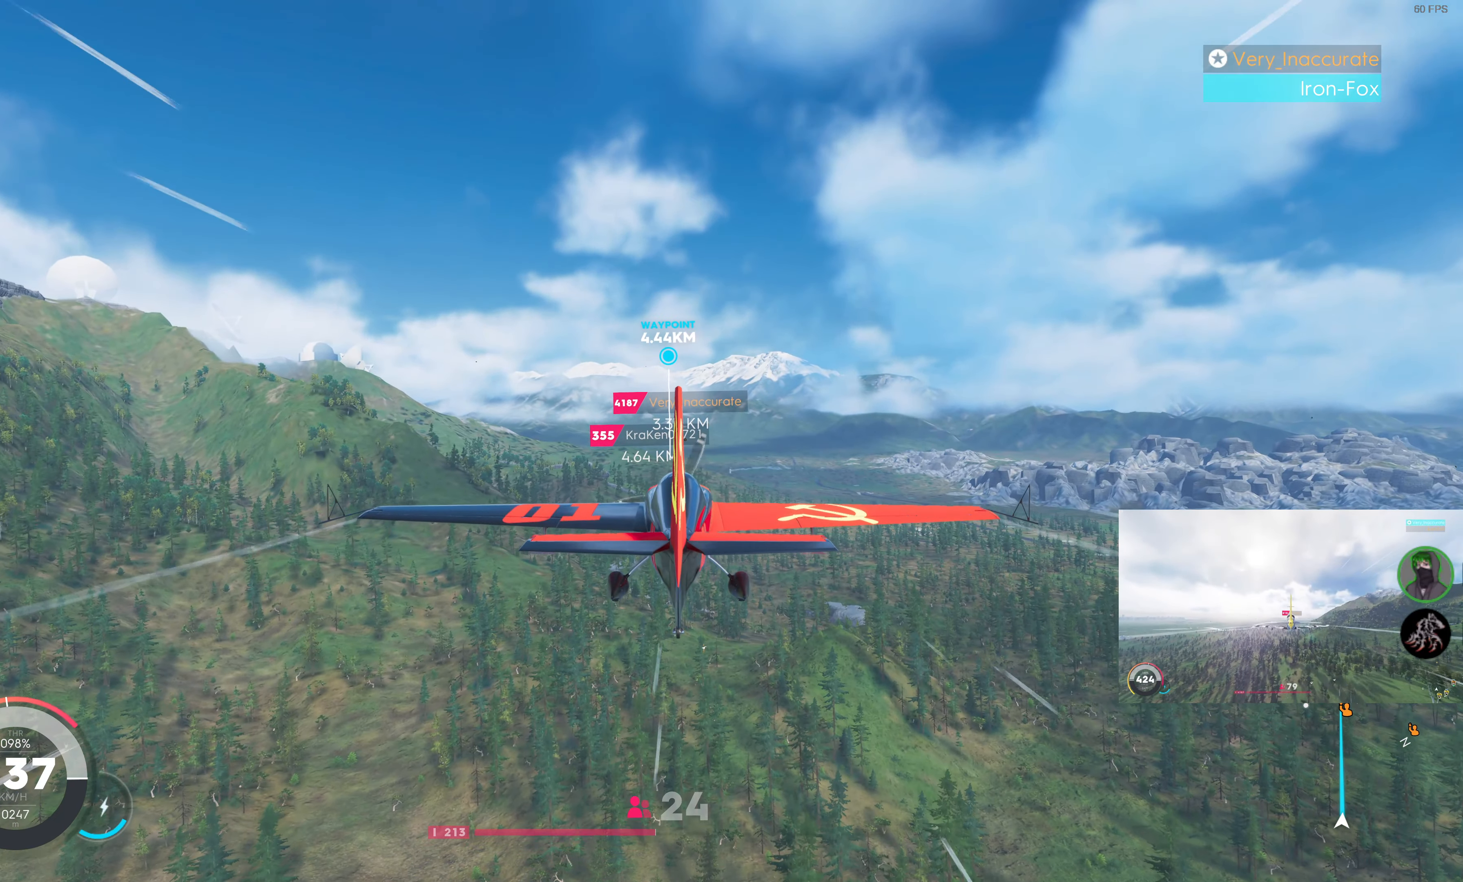
{"buttons": ["SQUARE", "R2"], "left_stick": "center", "right_stick": "center", "events": []}
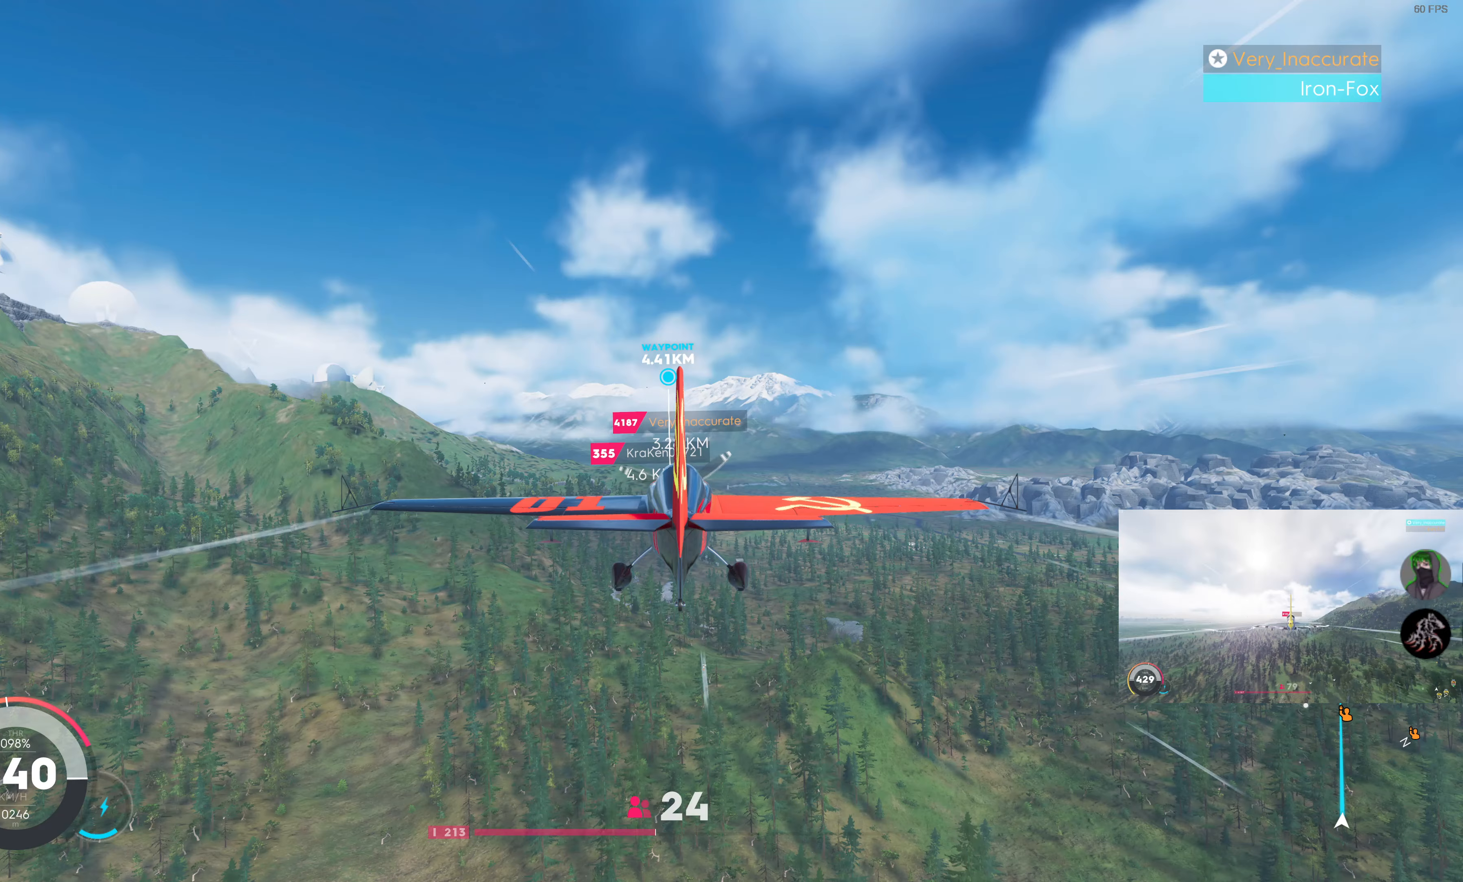
{"buttons": ["SQUARE", "R2"], "left_stick": "center", "right_stick": "center", "events": []}
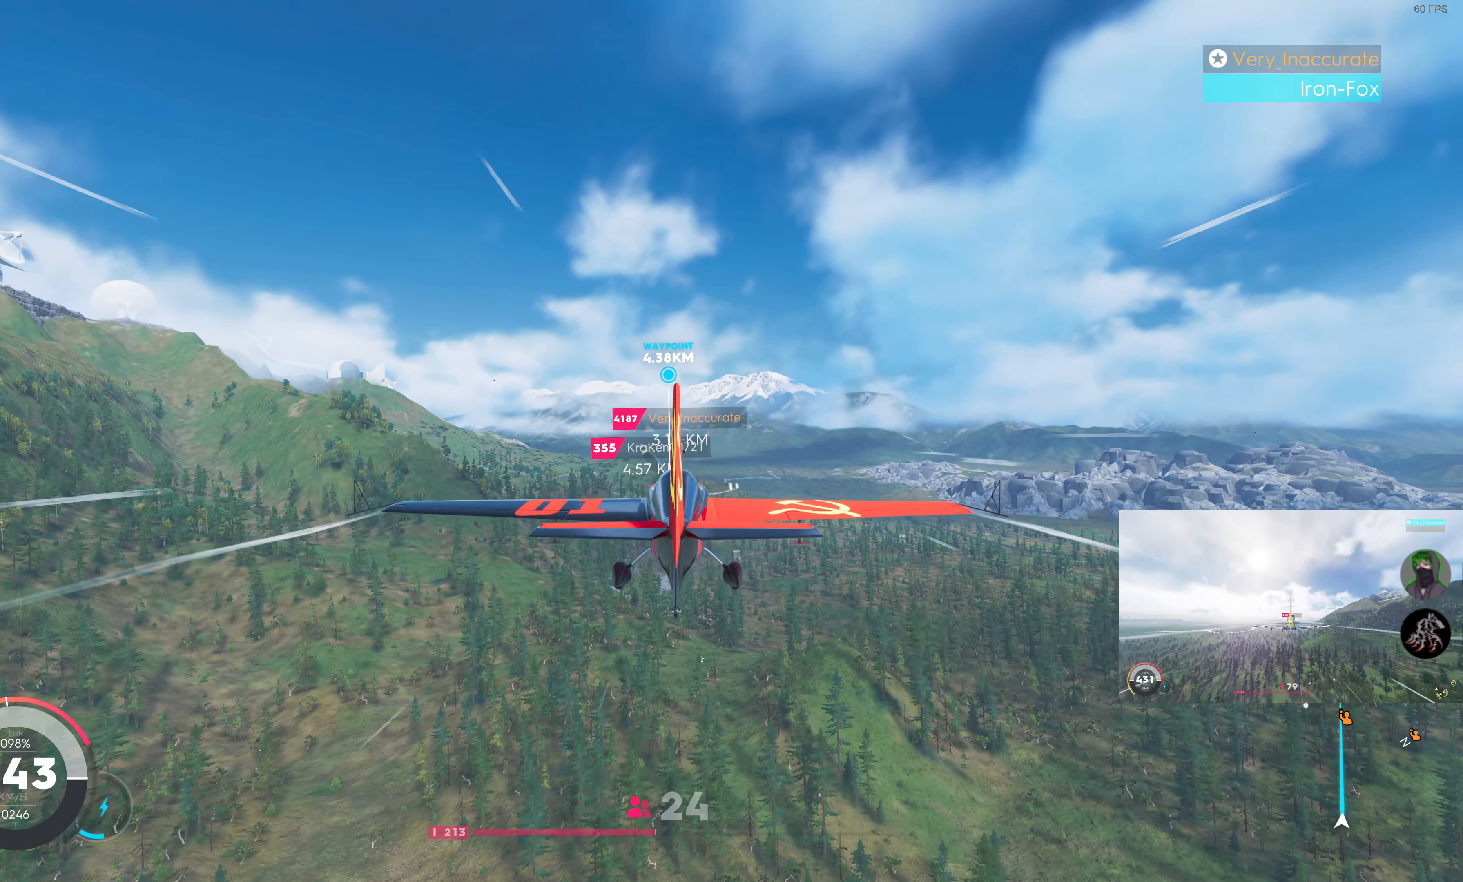
{"buttons": ["SQUARE", "R2"], "left_stick": "center", "right_stick": "center", "events": []}
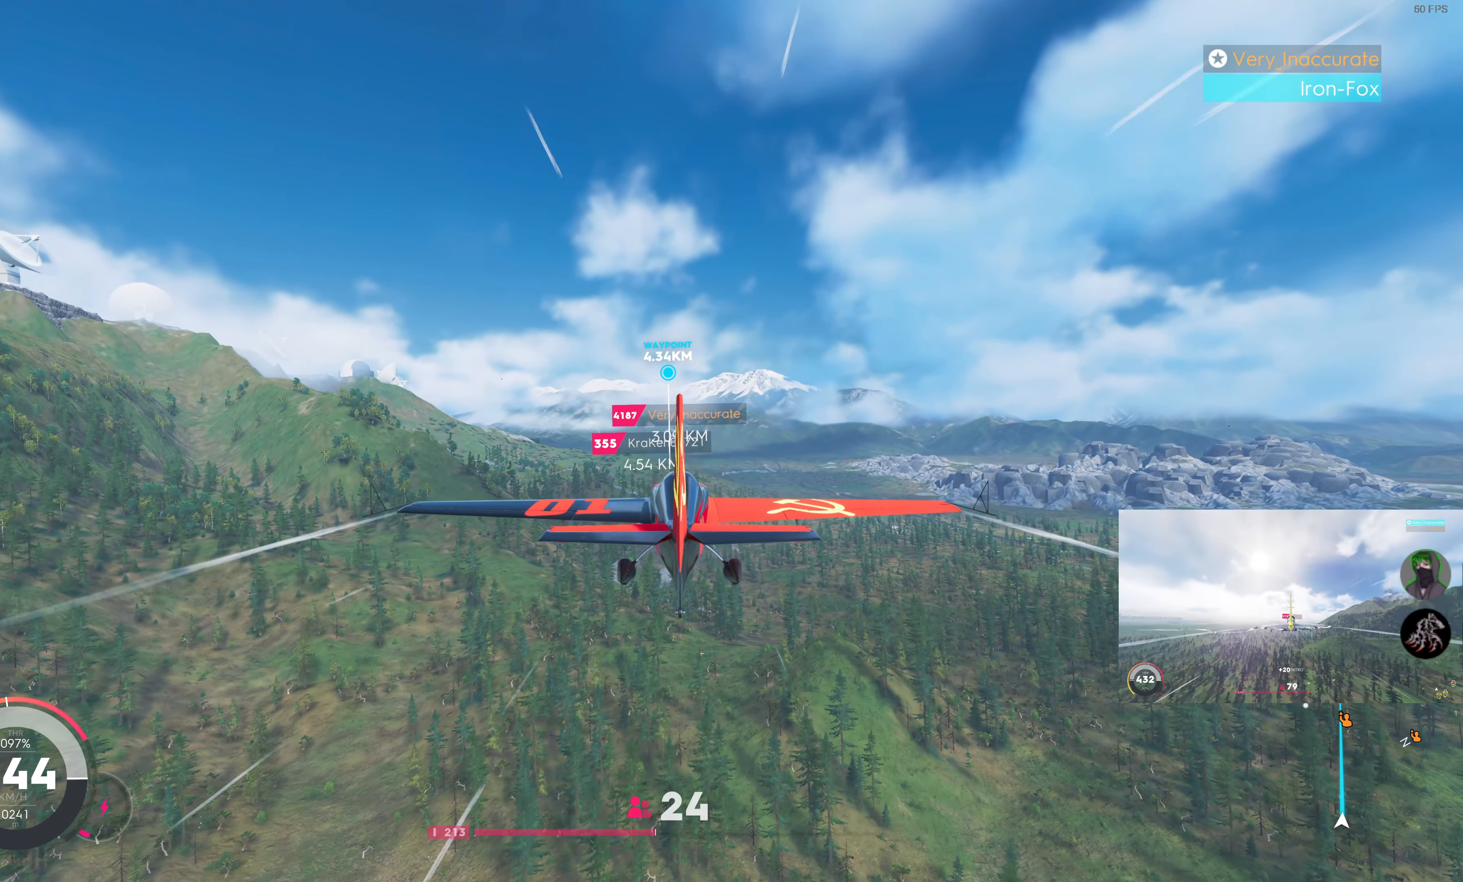
{"buttons": ["SQUARE", "R2"], "left_stick": "center", "right_stick": "center", "events": []}